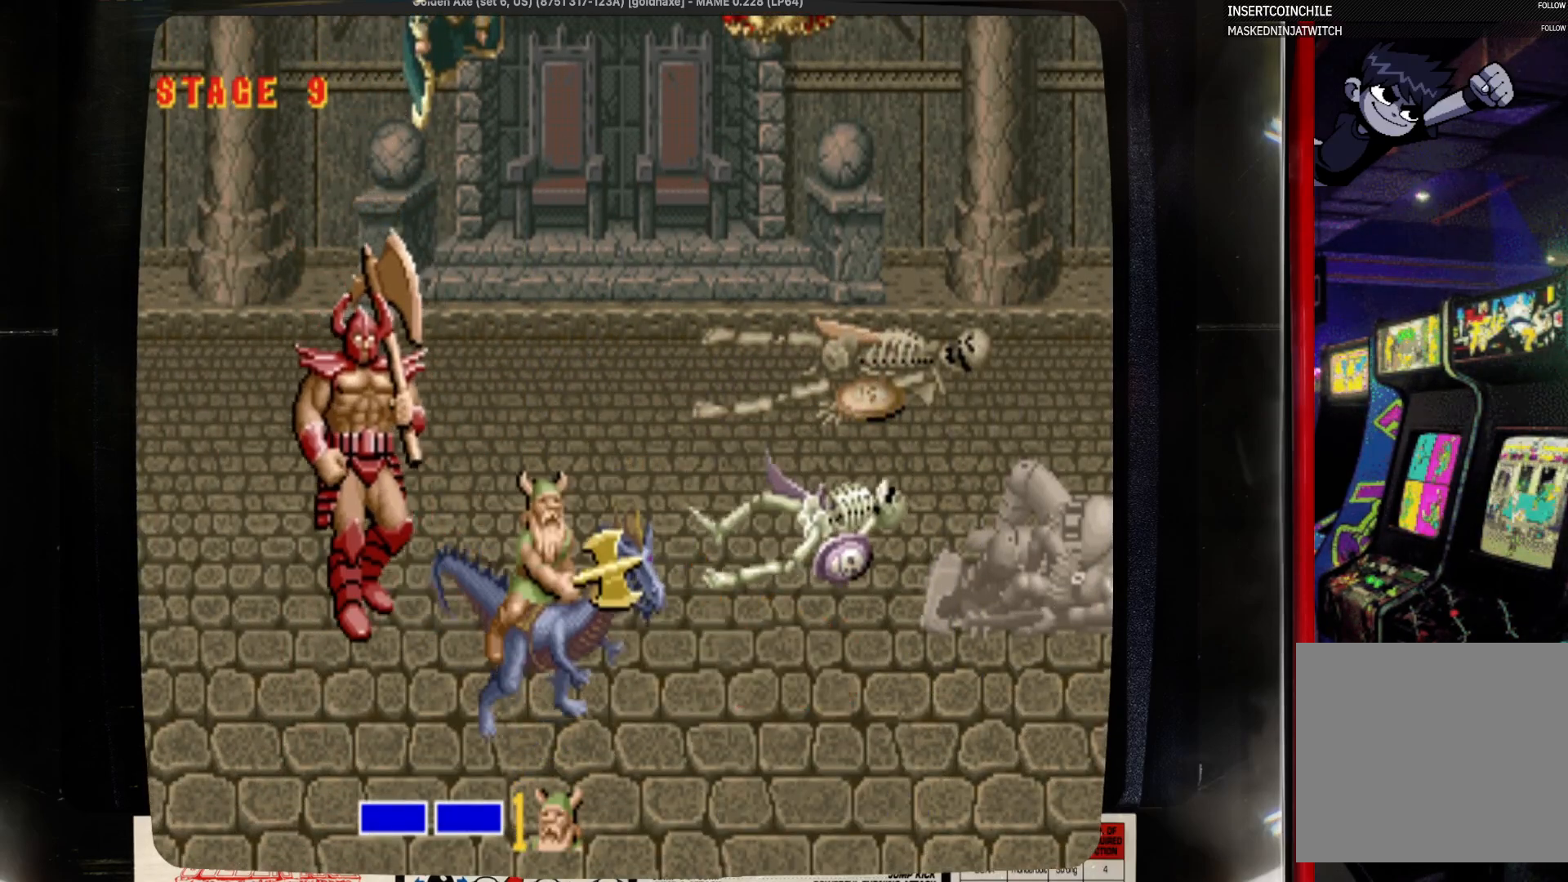
Gameplay with a controller (PlayStation layout); each line is a JSON object with the inputs held at the frame after it. "events" lists button and stick changes between this image and that frame as [ms after this image, input, new state], when the widget could be followed in between. Not read: CIRCLE L1 L2 L3 R1 R2 R3 SELECT START.
{"buttons": ["DPAD_DOWN"], "events": []}
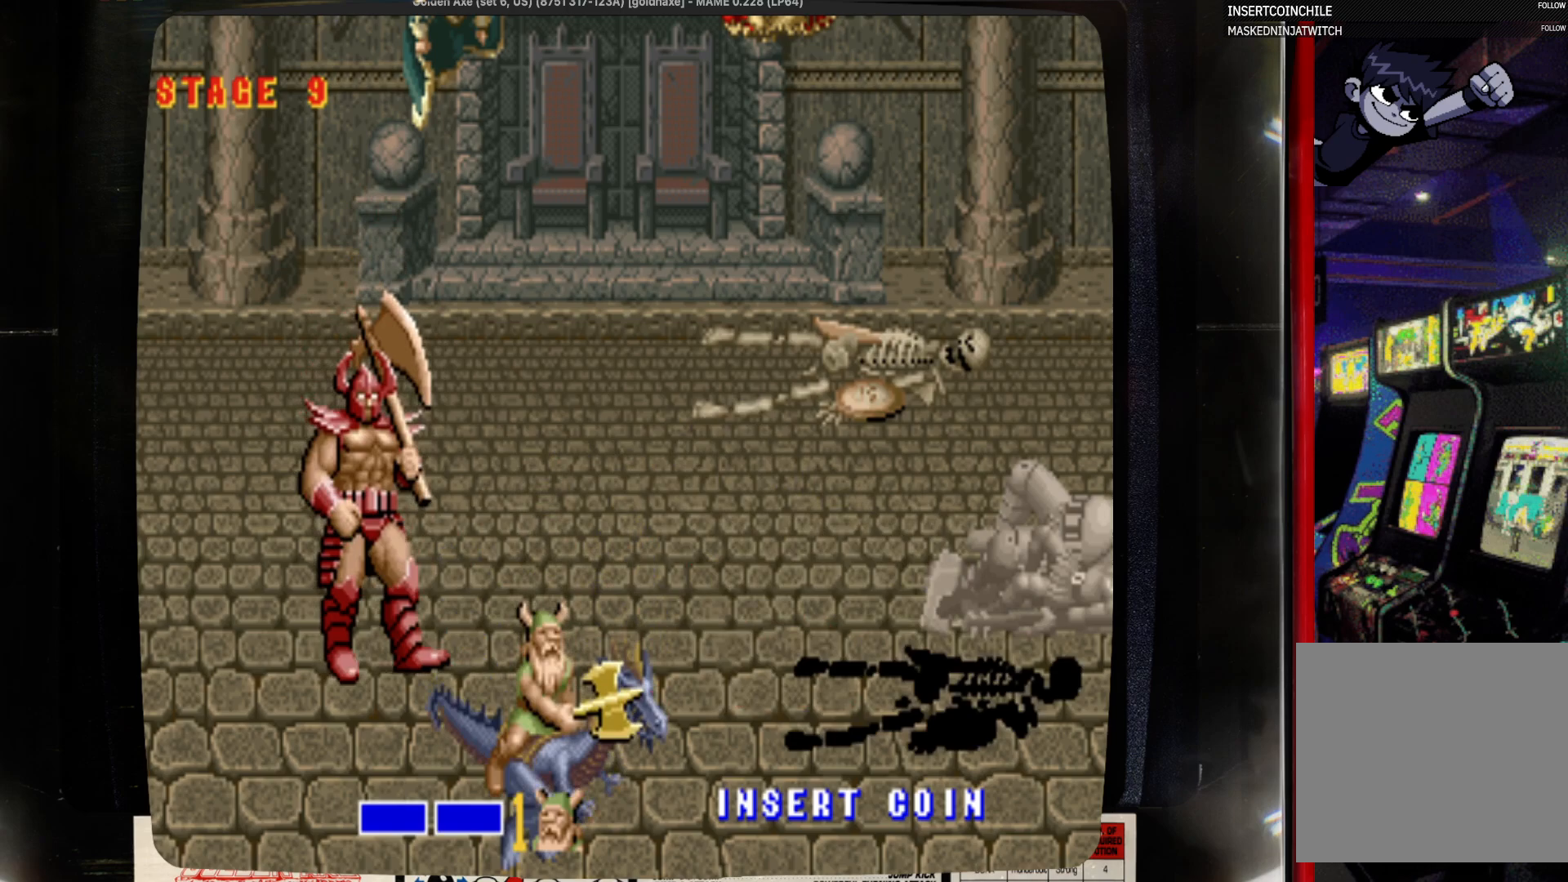
{"buttons": ["DPAD_RIGHT"], "events": [[200, "DPAD_DOWN", "up"], [417, "DPAD_RIGHT", "down"]]}
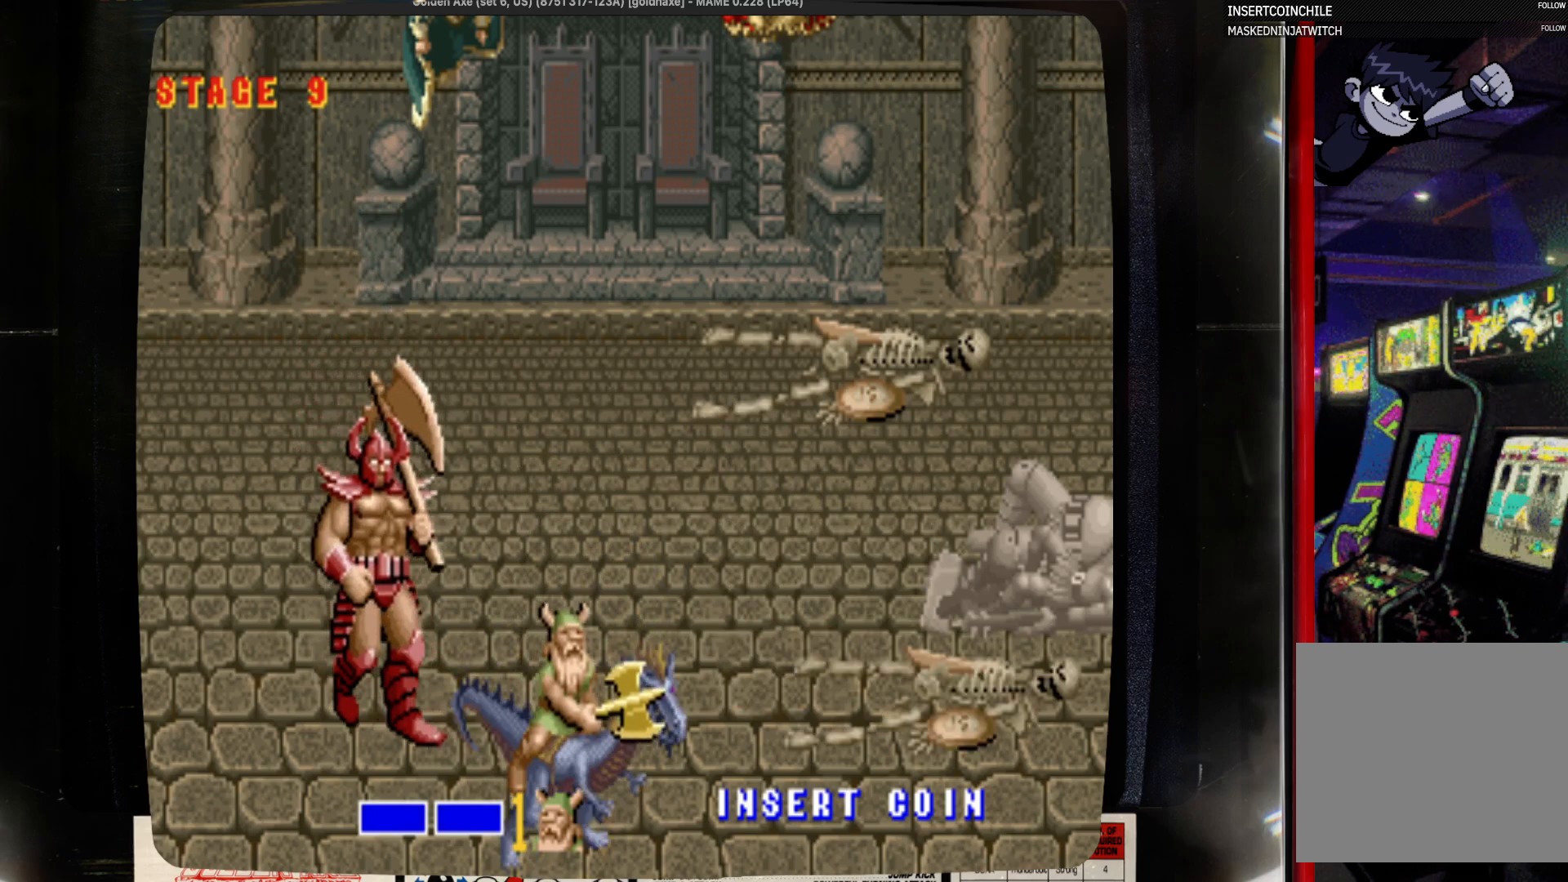
{"buttons": ["SQUARE"], "events": [[133, "DPAD_RIGHT", "up"], [133, "DPAD_UP", "down"], [250, "DPAD_LEFT", "down"], [250, "DPAD_UP", "up"], [350, "DPAD_LEFT", "up"], [450, "SQUARE", "down"]]}
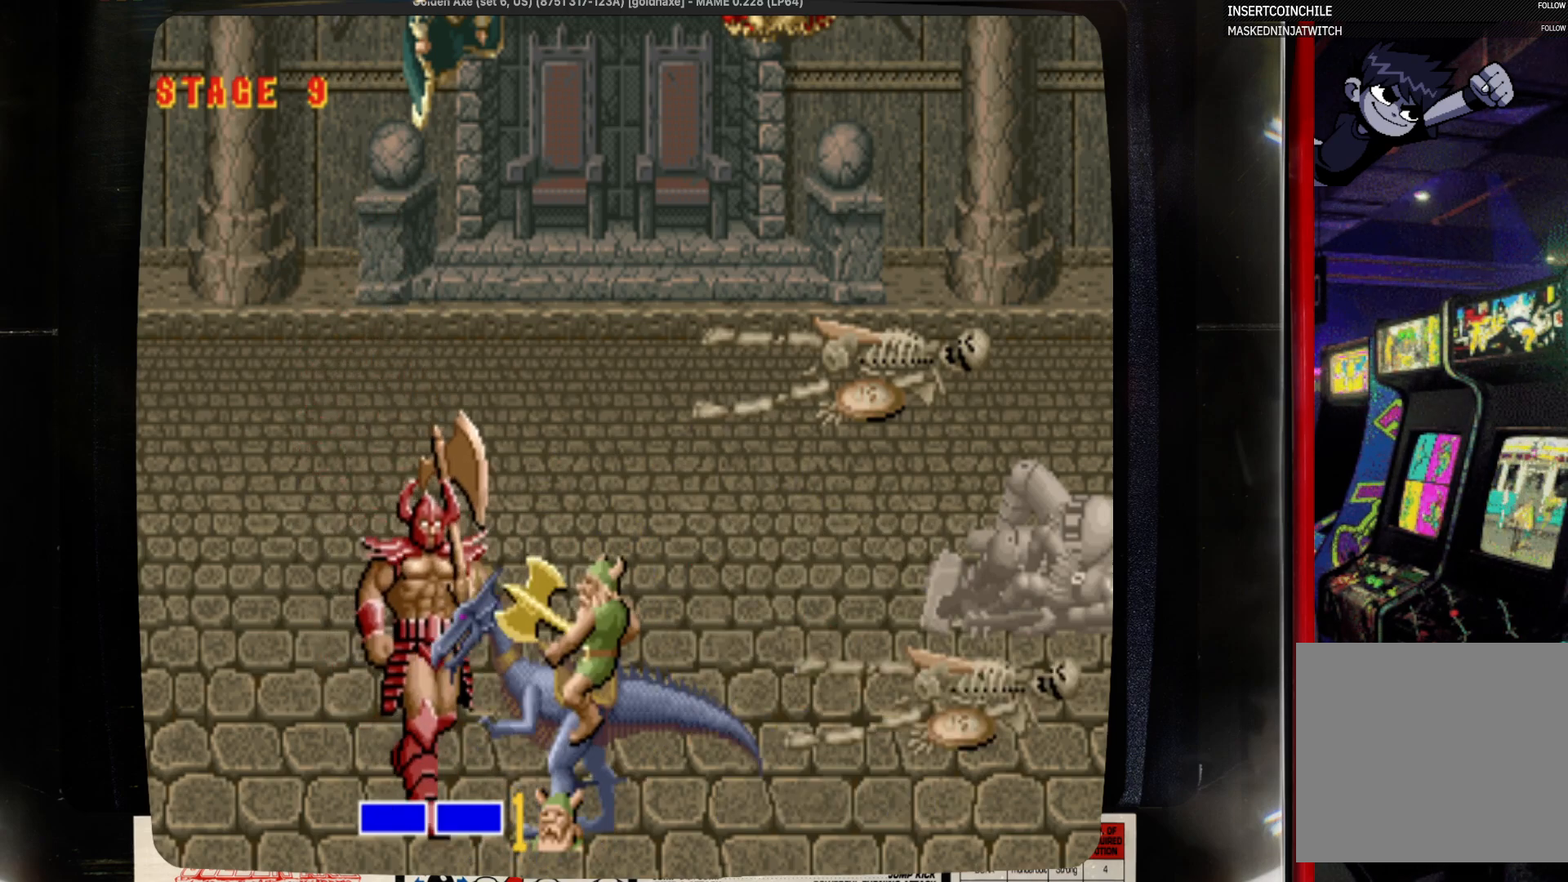
{"buttons": ["SQUARE"], "events": [[67, "SQUARE", "up"], [283, "SQUARE", "down"]]}
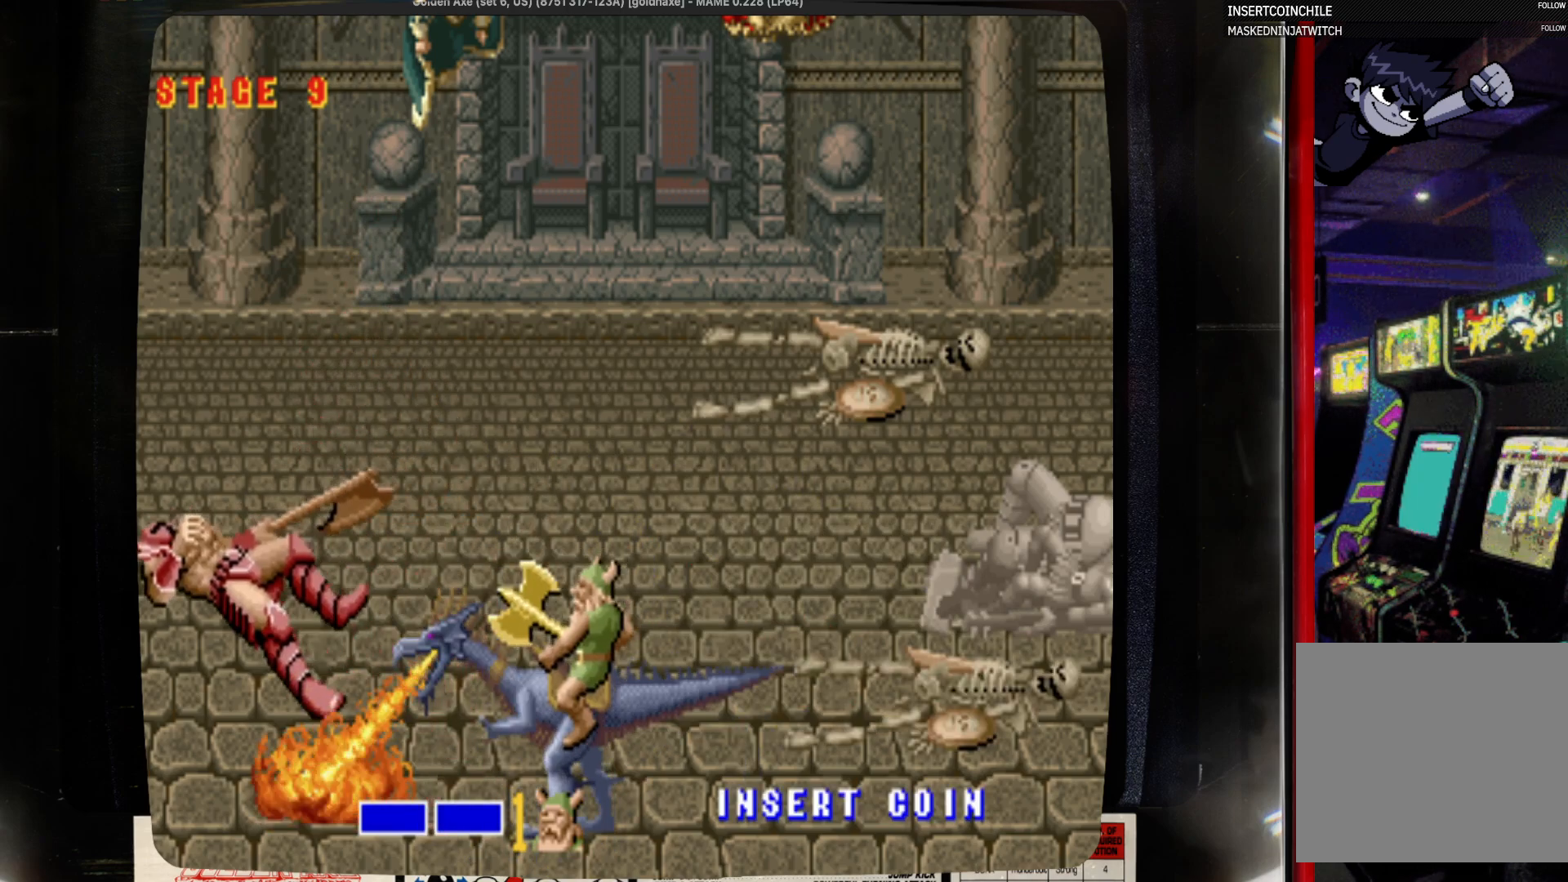
{"buttons": ["DPAD_LEFT"], "events": [[117, "SQUARE", "up"], [317, "DPAD_LEFT", "down"]]}
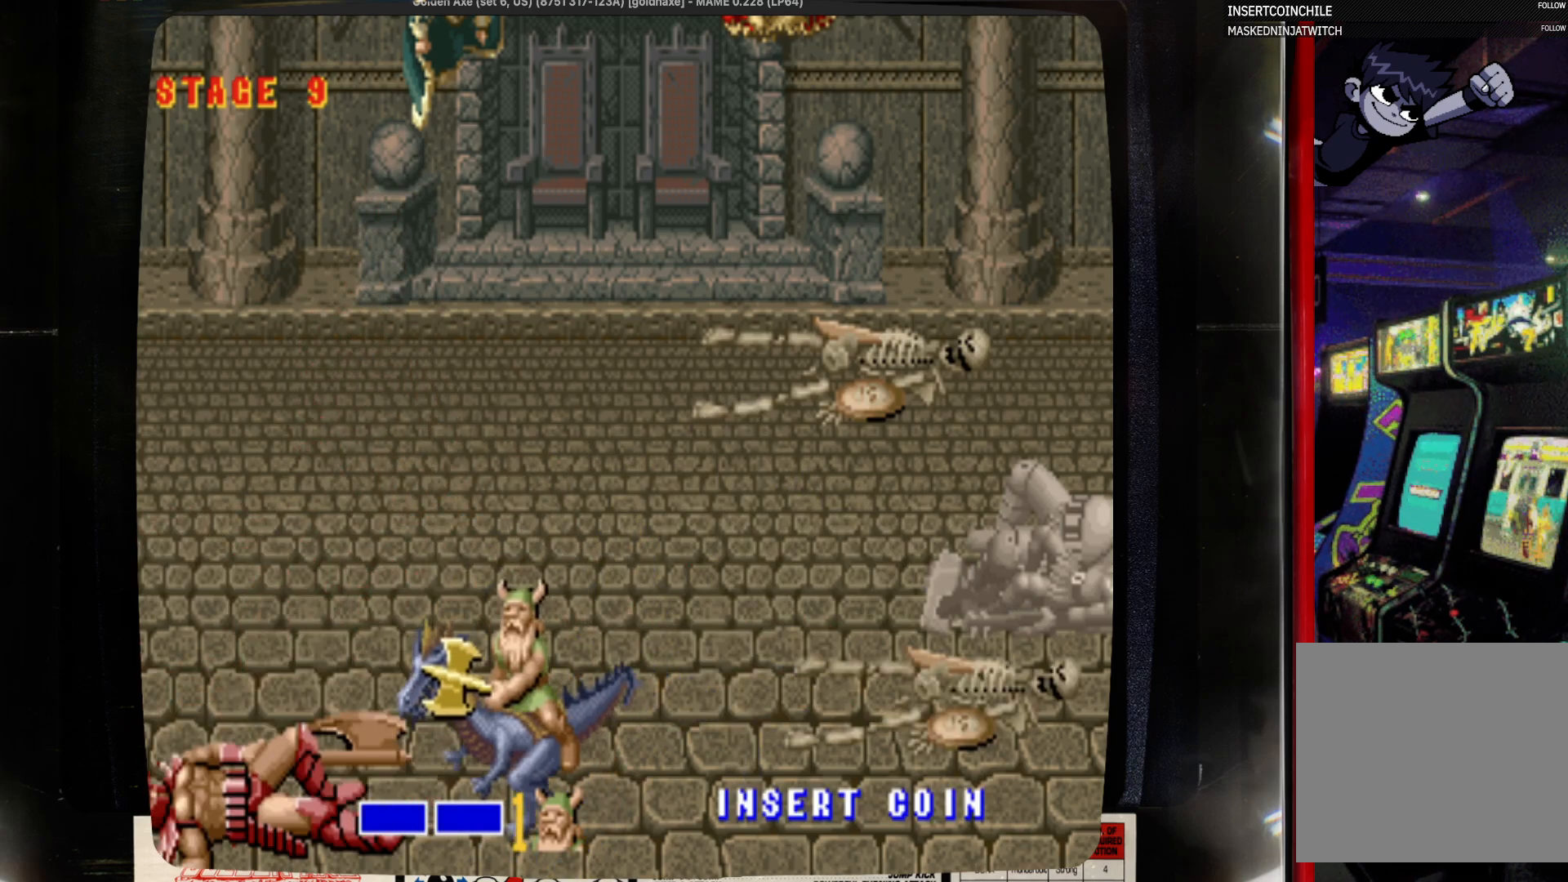
{"buttons": [], "events": [[150, "DPAD_LEFT", "up"]]}
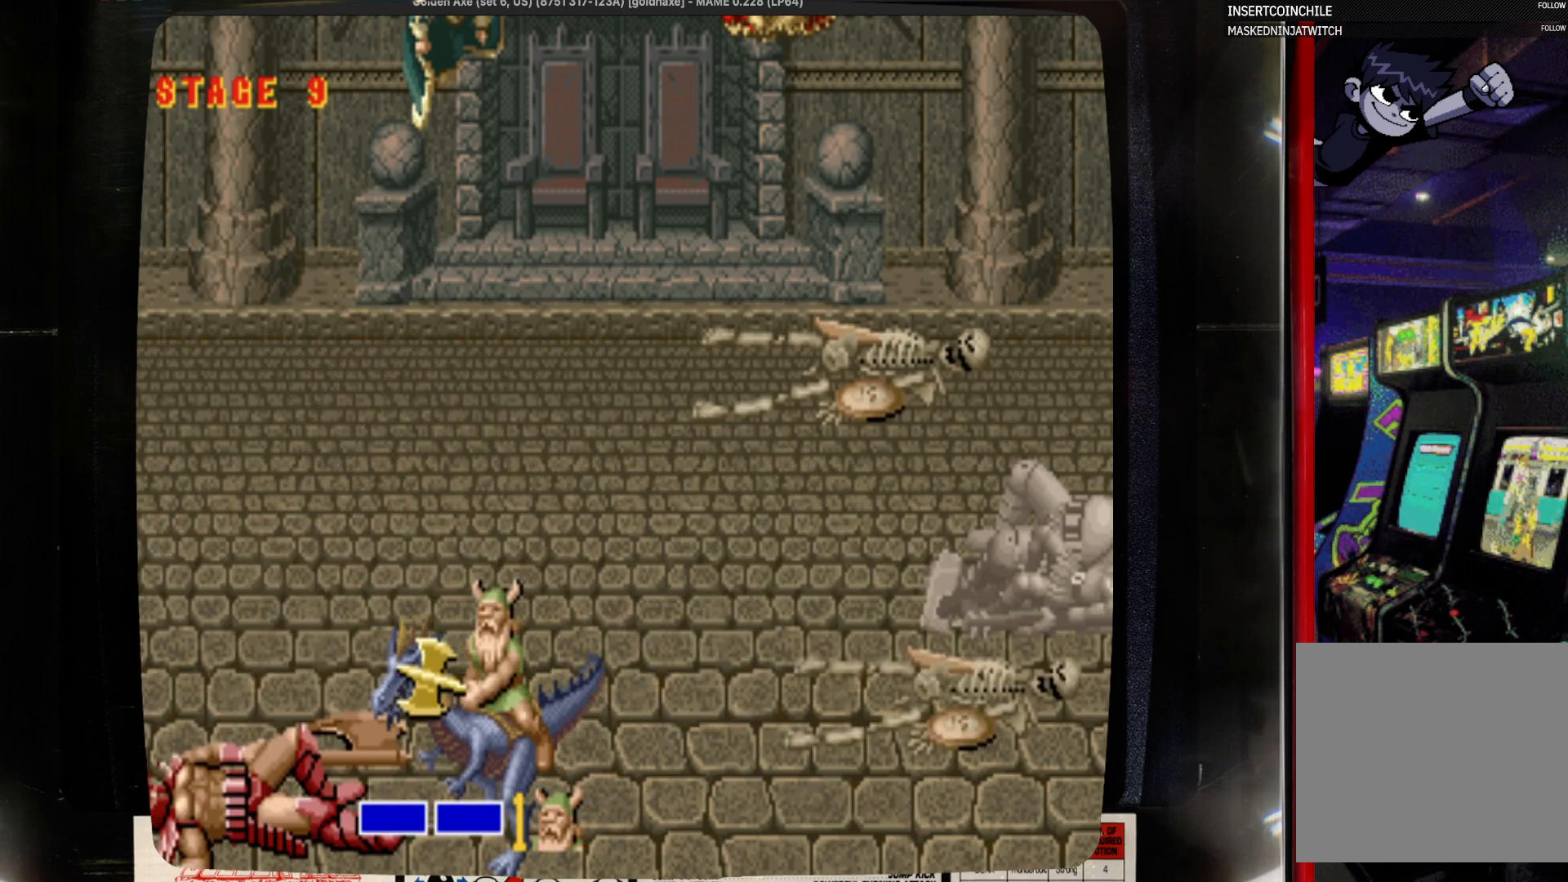
{"buttons": ["SQUARE"], "events": [[400, "SQUARE", "down"]]}
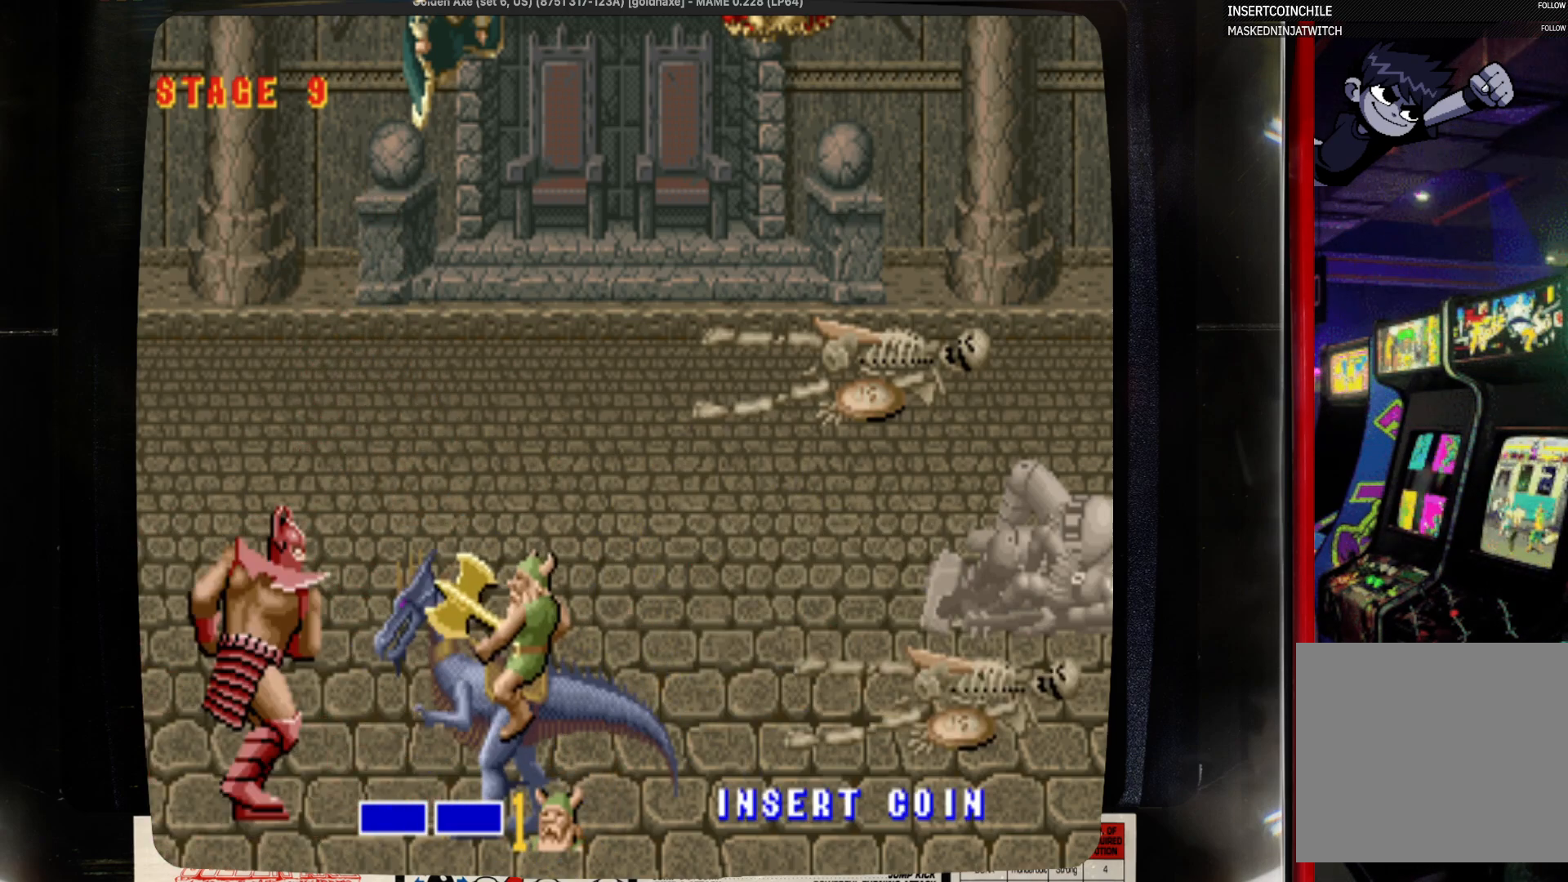
{"buttons": ["SQUARE"], "events": [[217, "SQUARE", "up"], [450, "SQUARE", "down"]]}
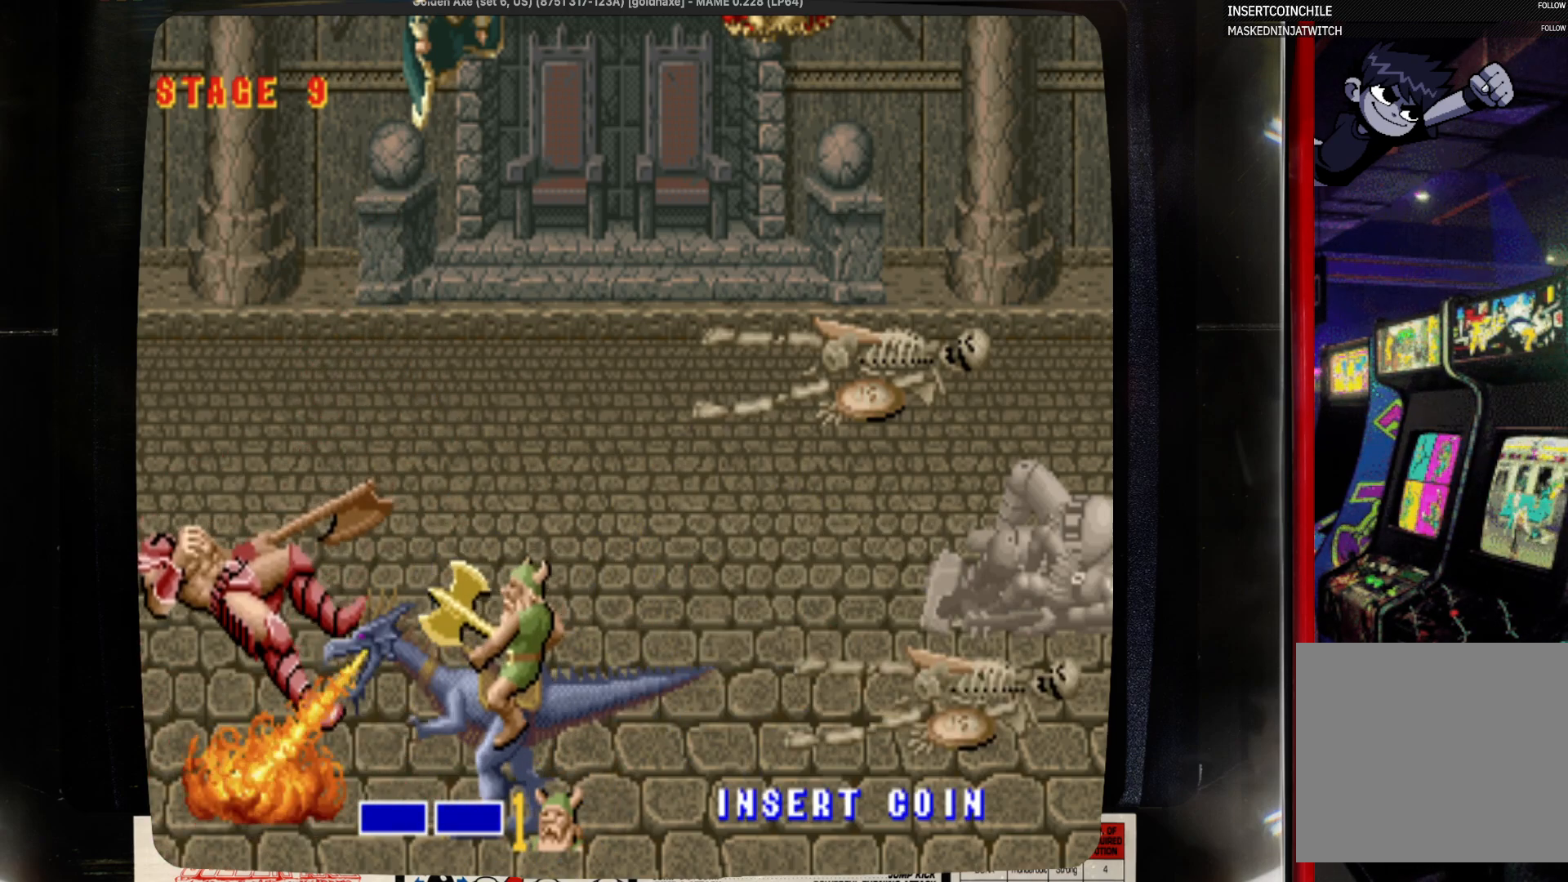
{"buttons": [], "events": [[50, "SQUARE", "up"]]}
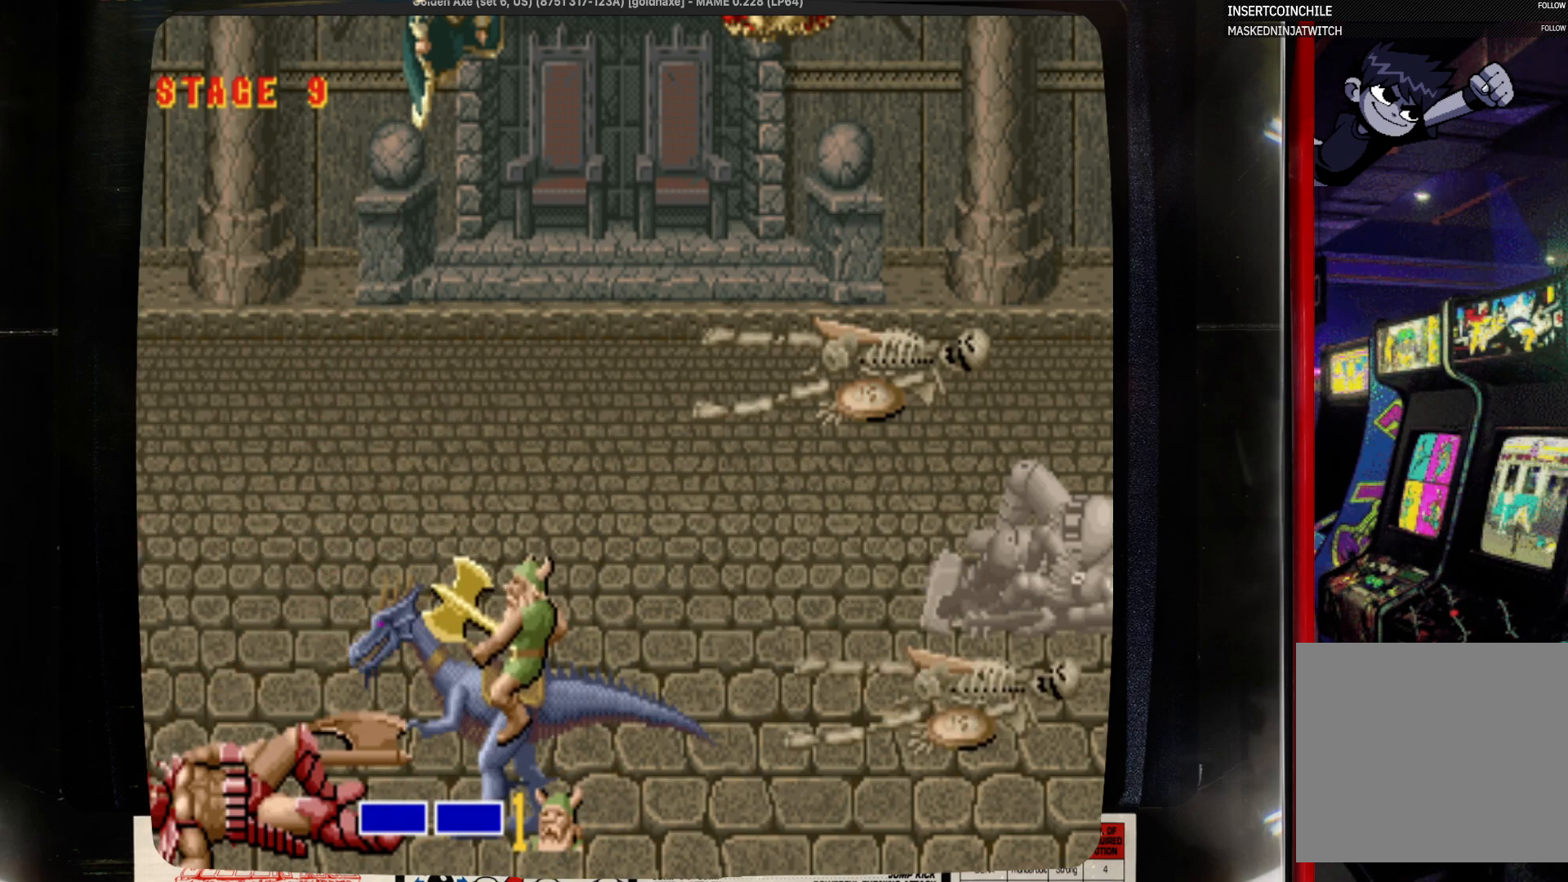
{"buttons": [], "events": []}
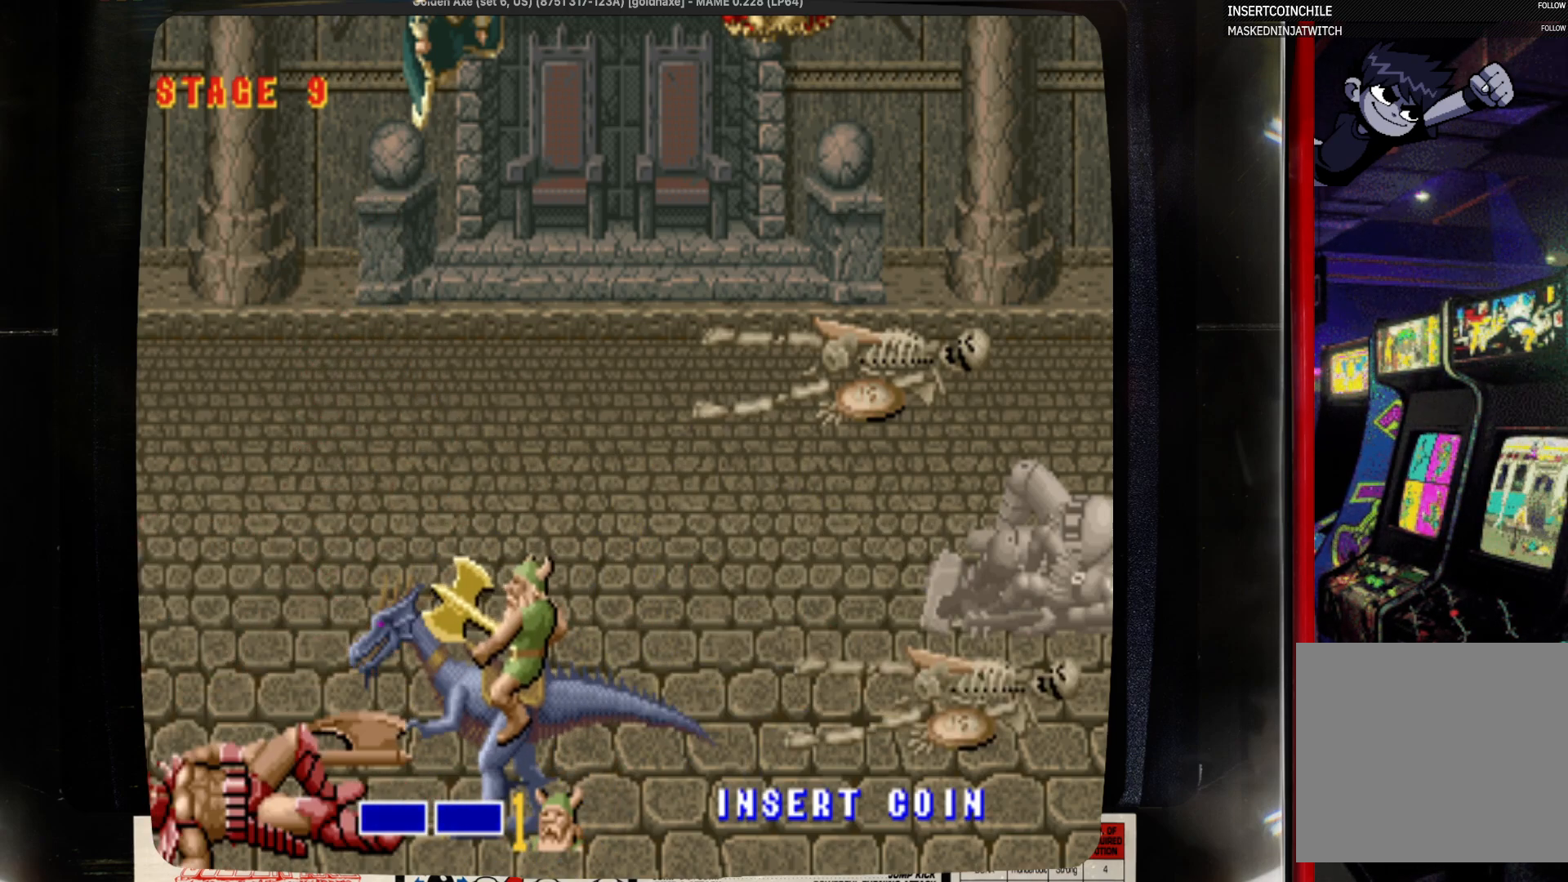
{"buttons": ["SQUARE"], "events": [[433, "SQUARE", "down"]]}
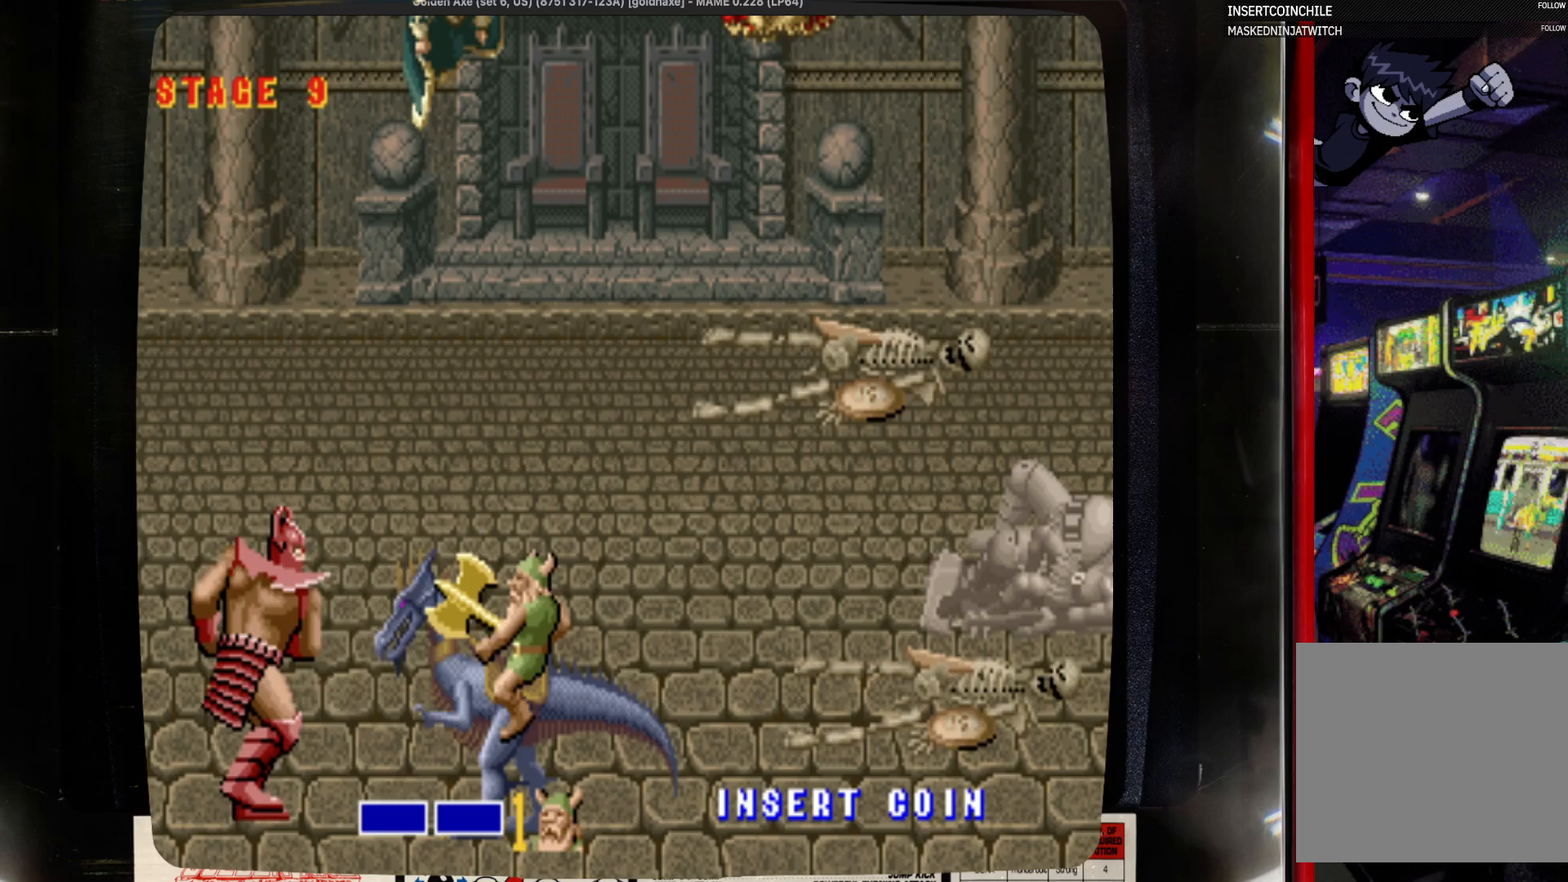
{"buttons": ["SQUARE"], "events": [[150, "SQUARE", "up"], [267, "SQUARE", "down"]]}
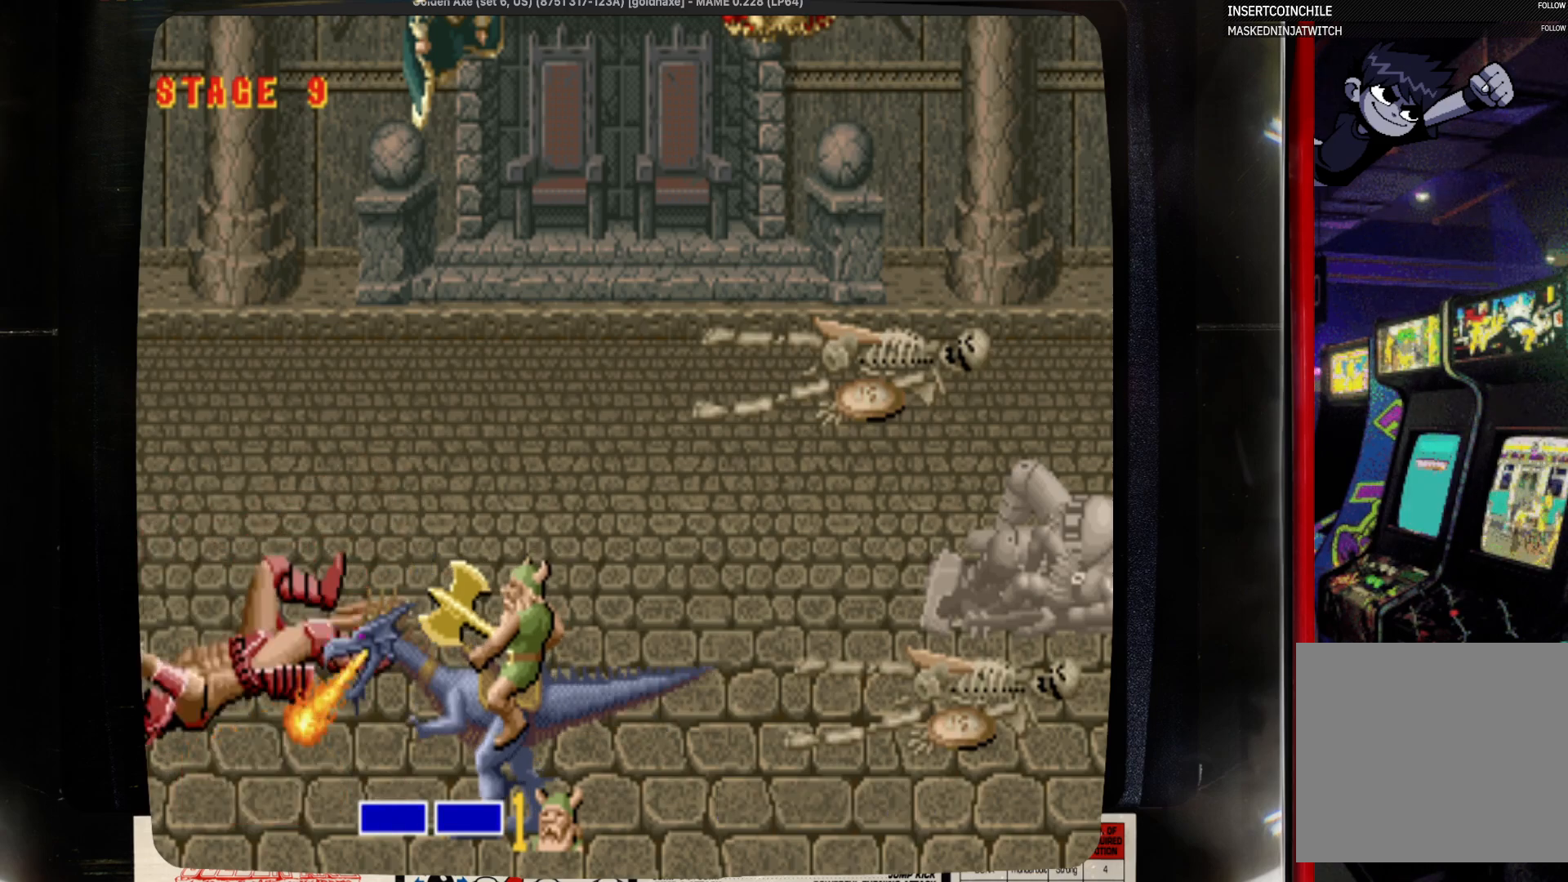
{"buttons": [], "events": [[83, "SQUARE", "up"]]}
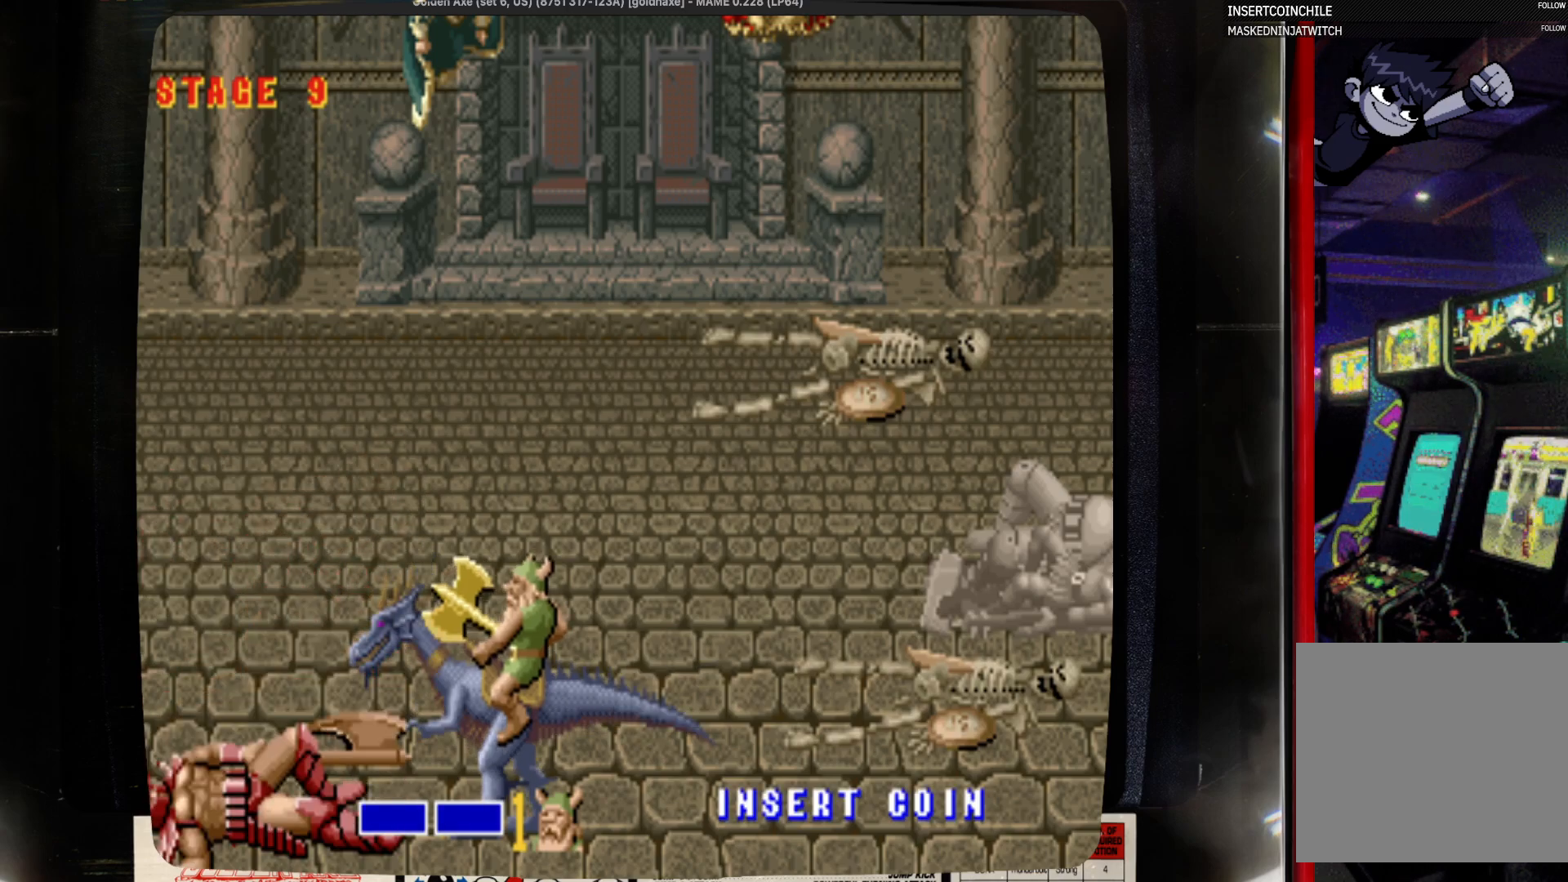
{"buttons": [], "events": []}
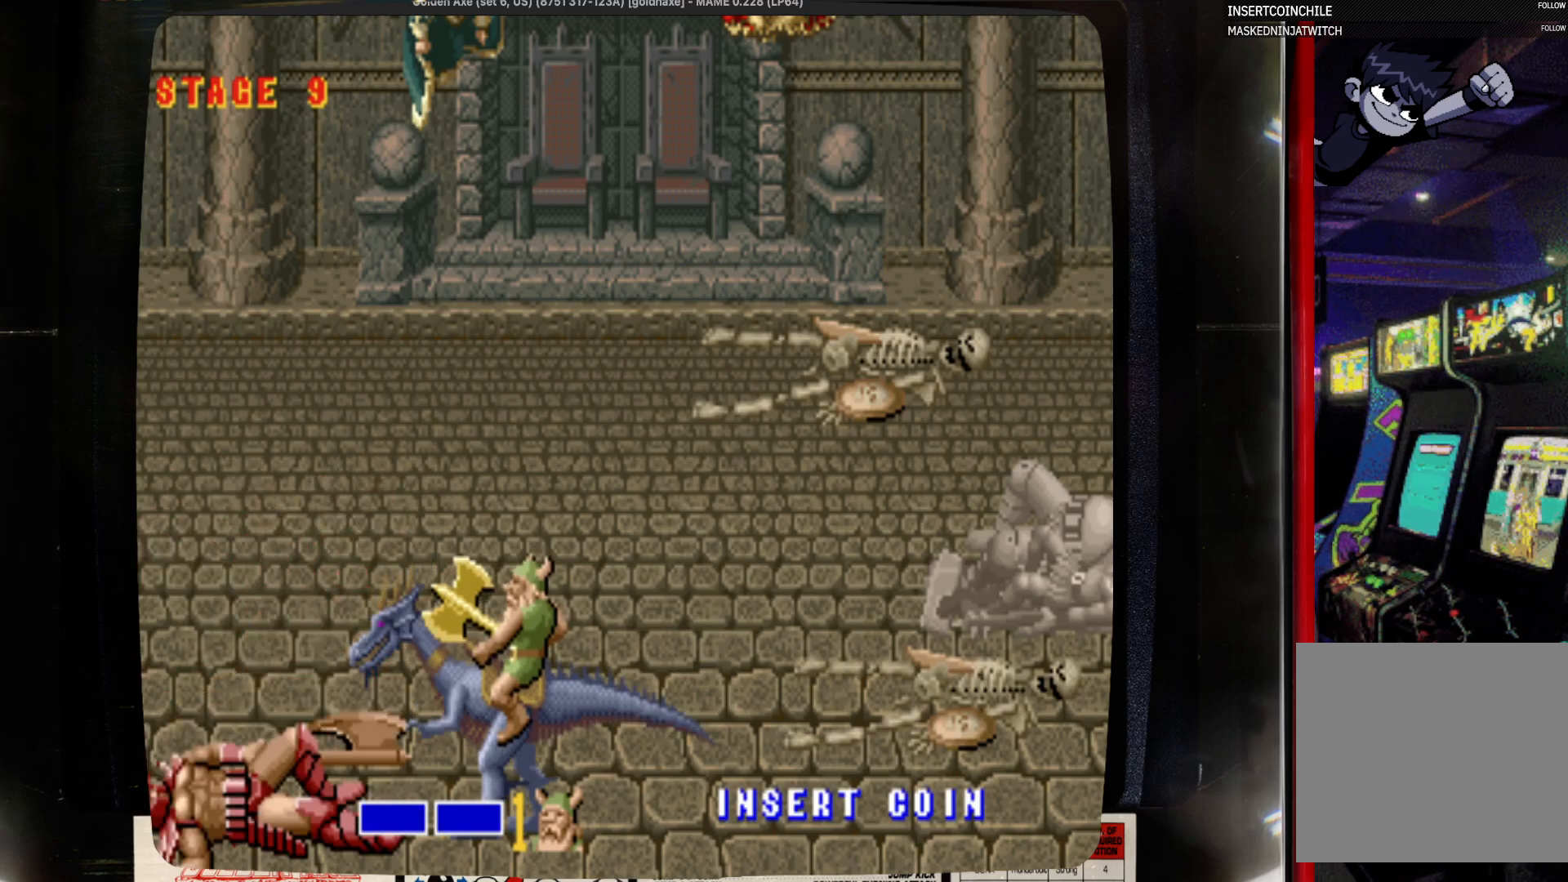
{"buttons": ["SQUARE"], "events": [[250, "SQUARE", "down"]]}
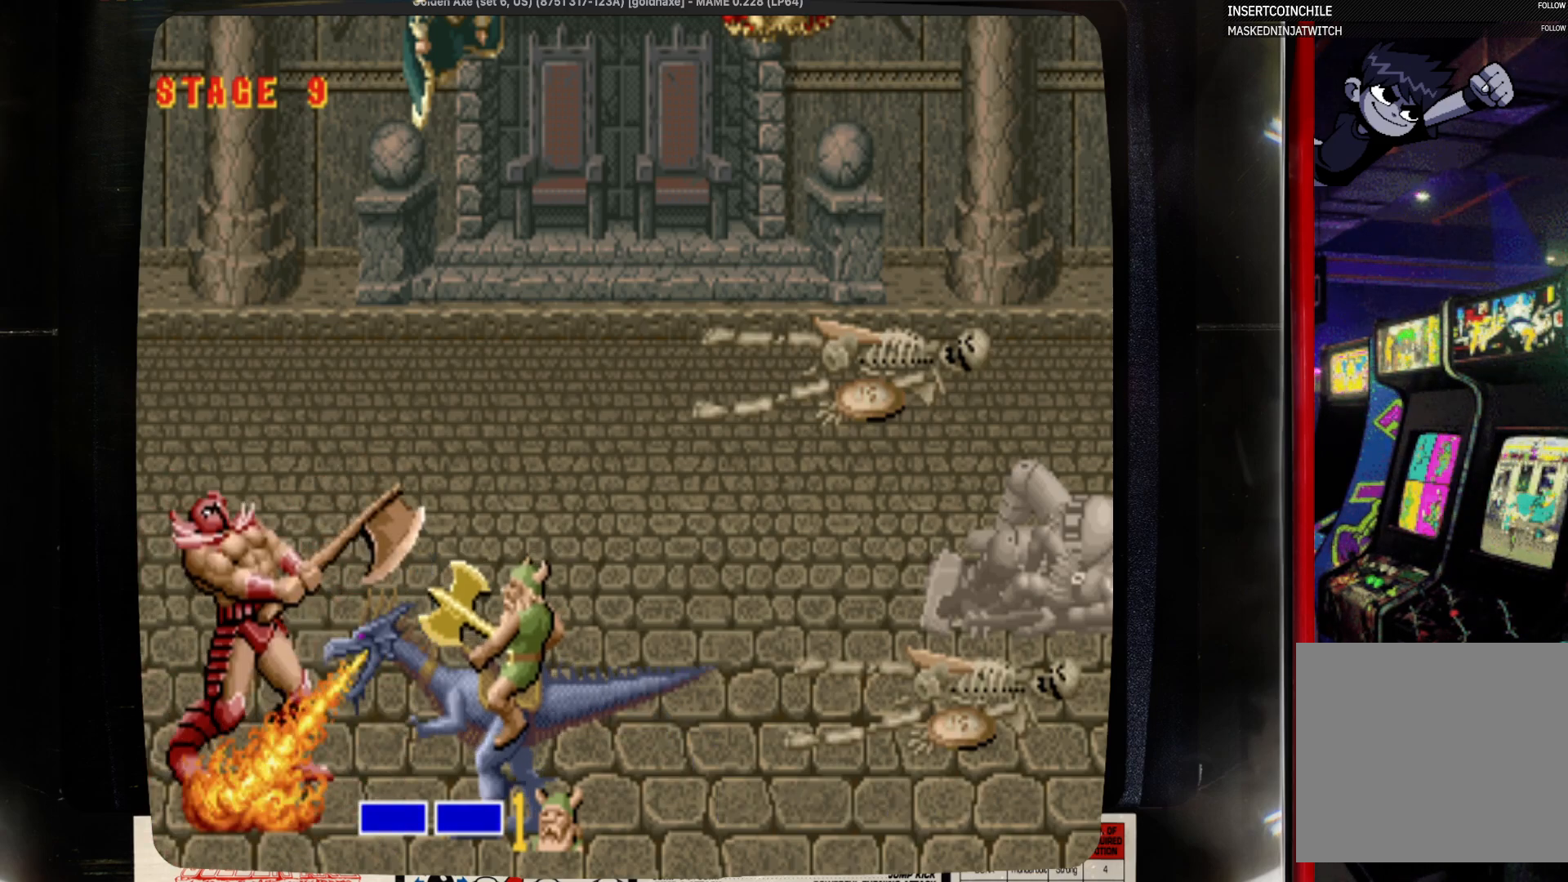
{"buttons": [], "events": [[83, "SQUARE", "up"], [200, "SQUARE", "down"], [300, "SQUARE", "up"]]}
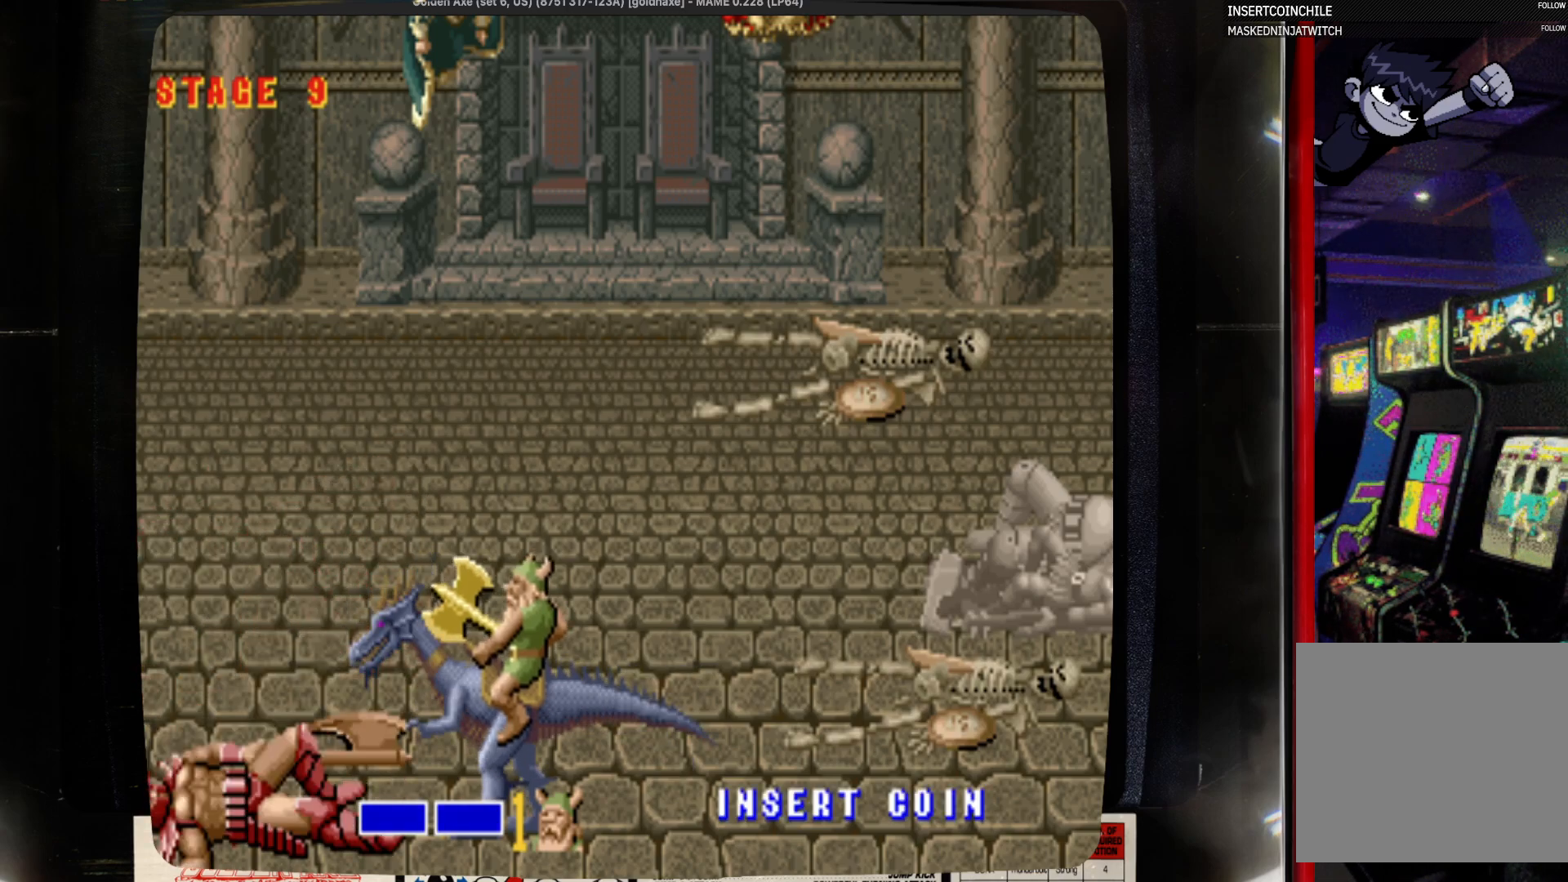
{"buttons": [], "events": []}
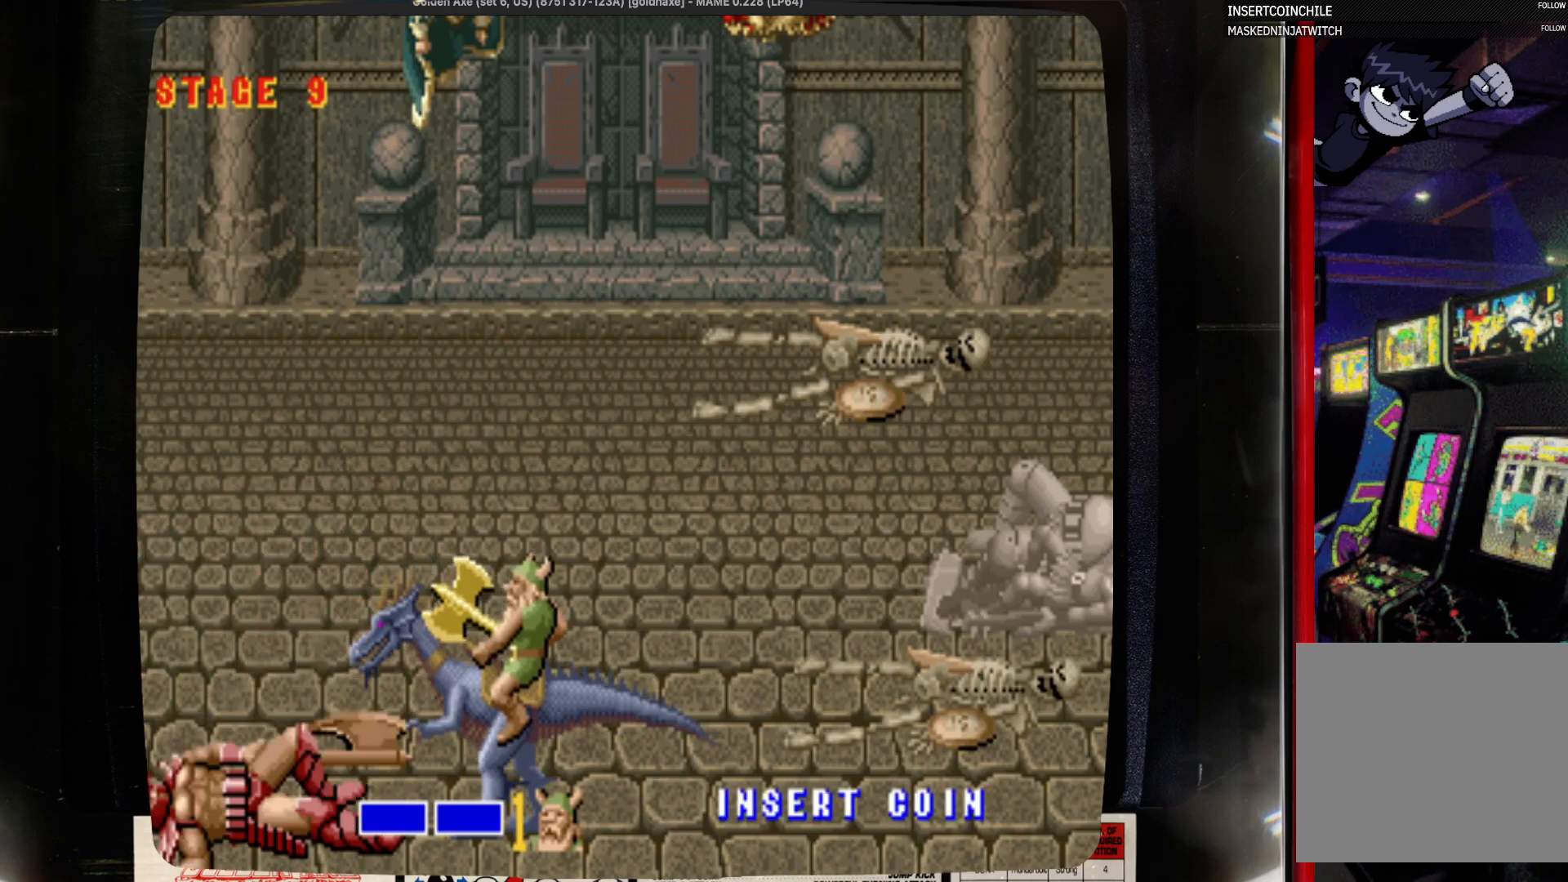
{"buttons": [], "events": []}
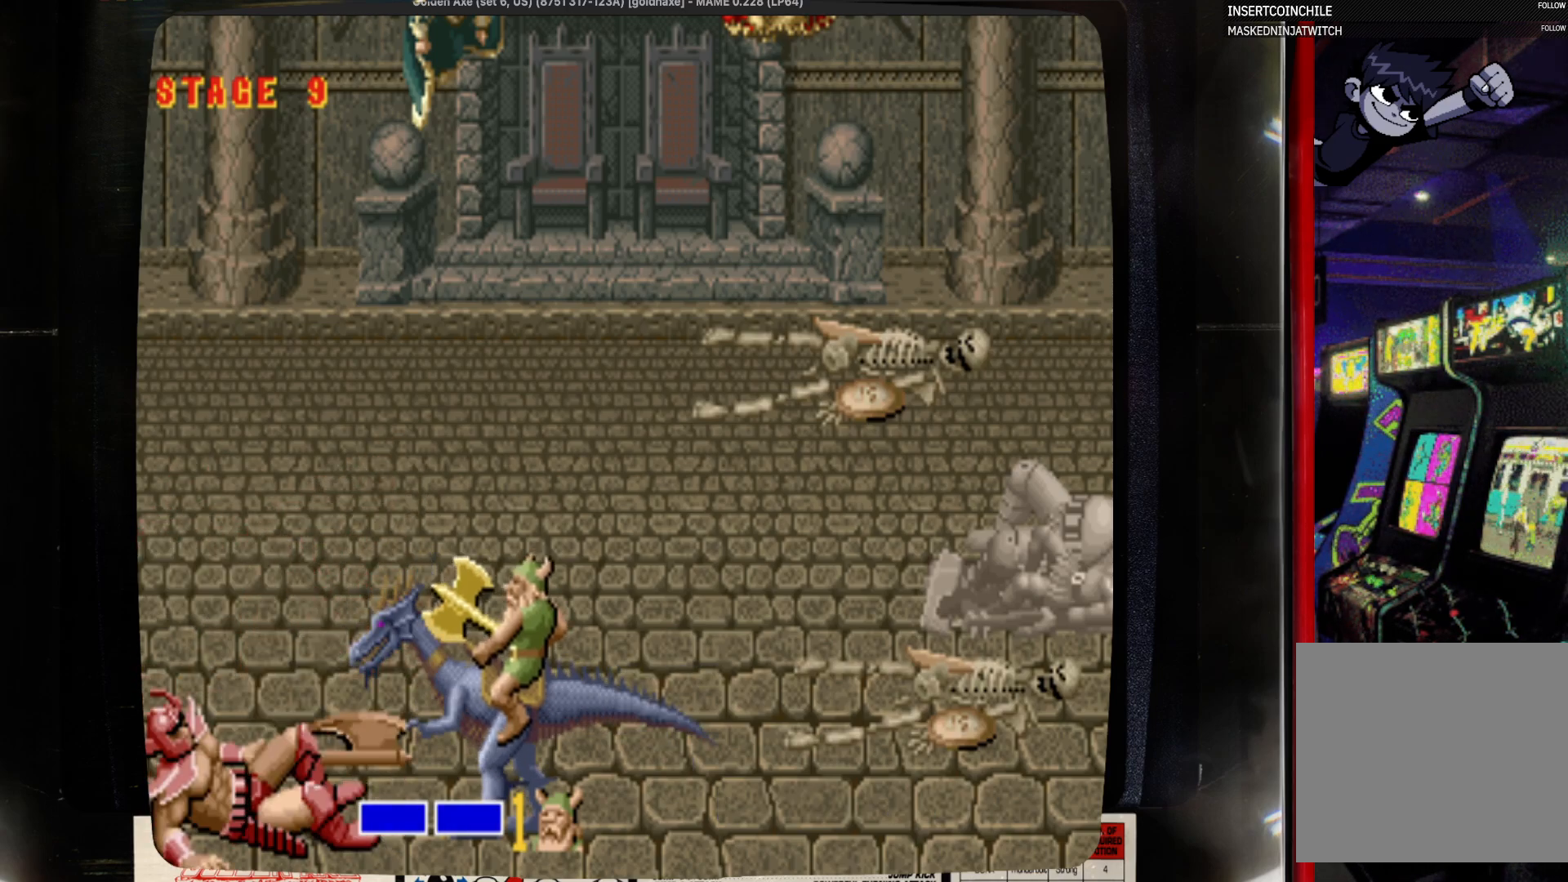
{"buttons": [], "events": [[100, "SQUARE", "down"], [417, "SQUARE", "up"]]}
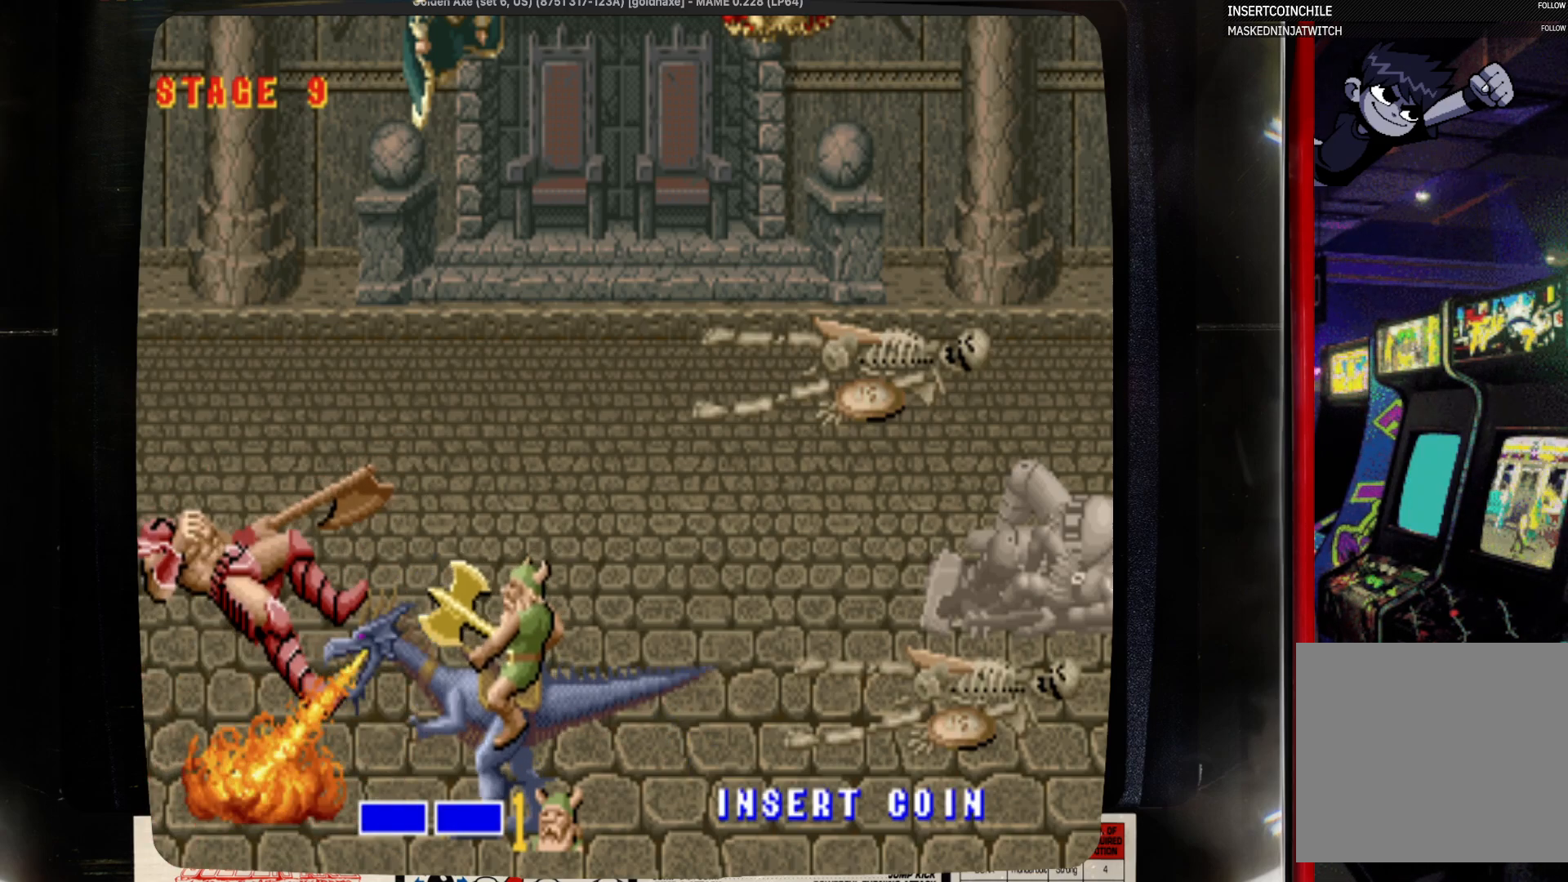
{"buttons": [], "events": [[17, "SQUARE", "down"], [133, "SQUARE", "up"]]}
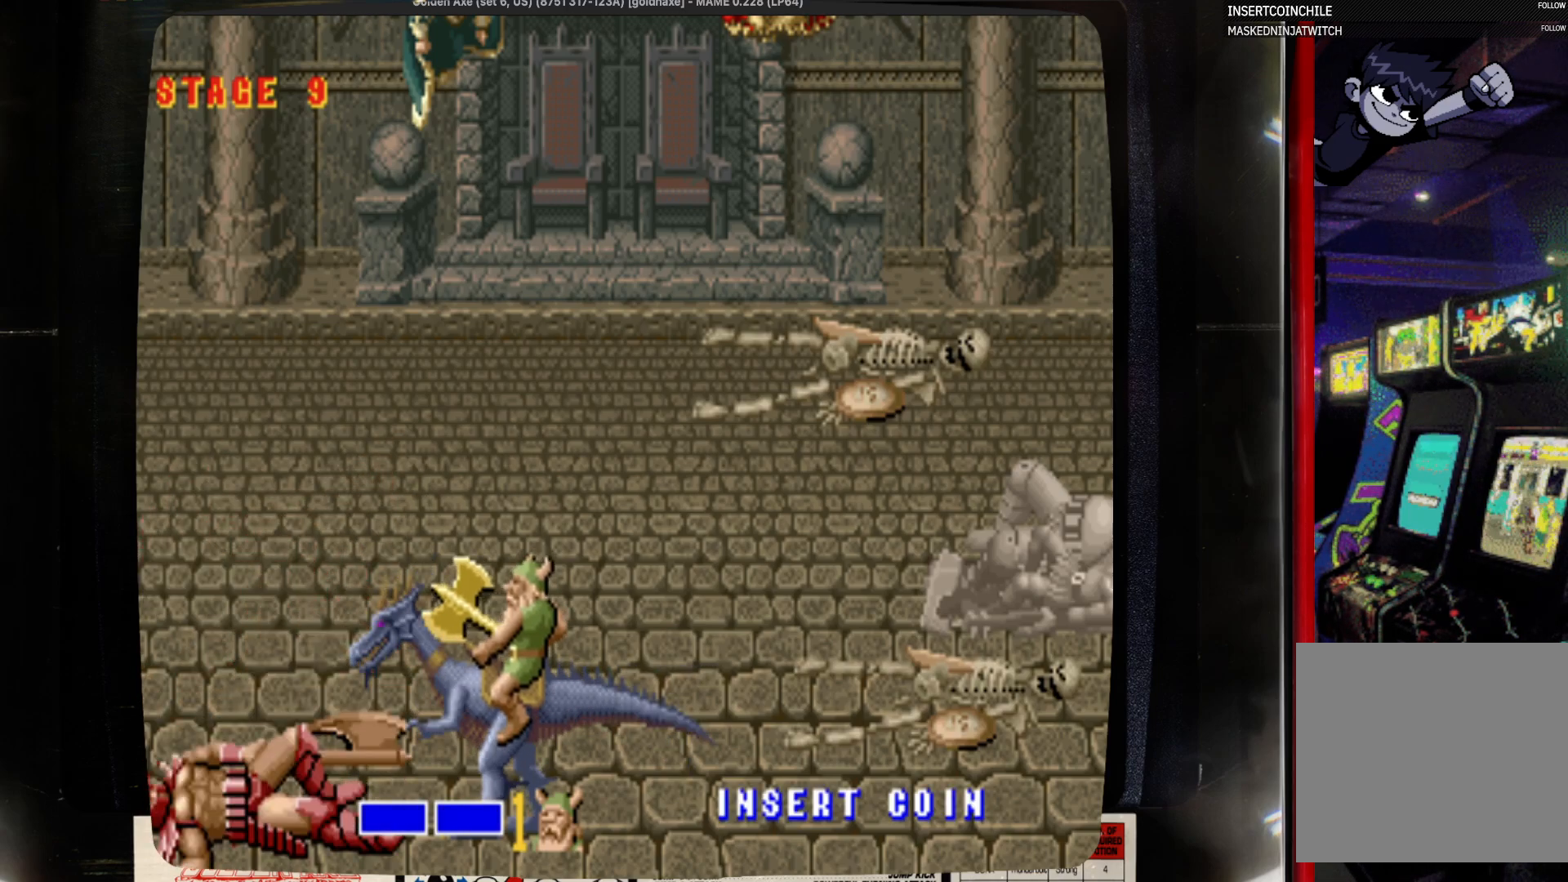
{"buttons": [], "events": []}
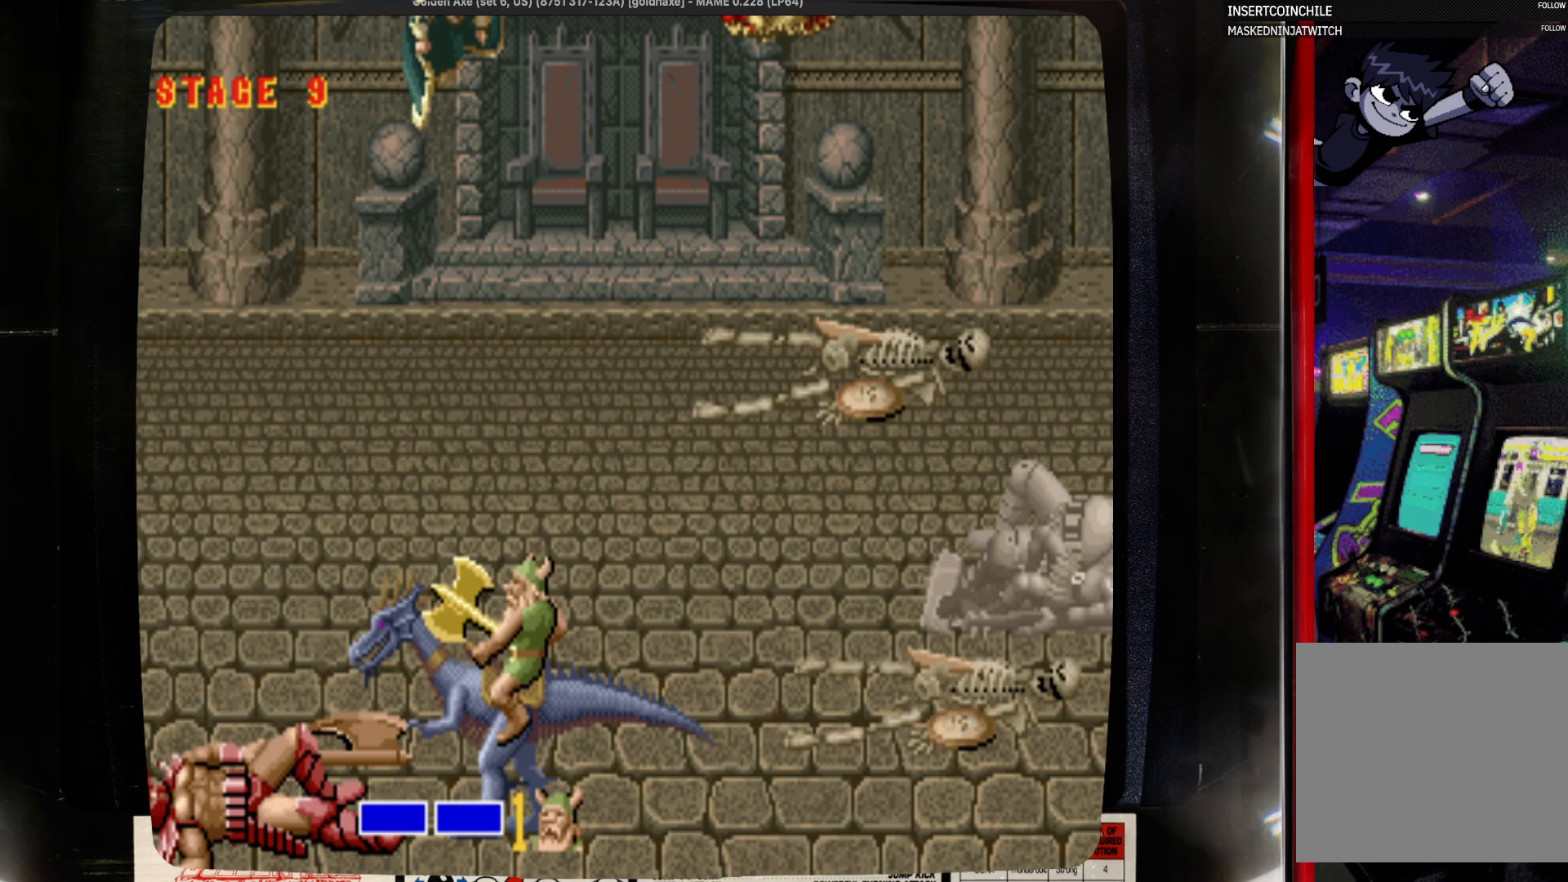
{"buttons": [], "events": []}
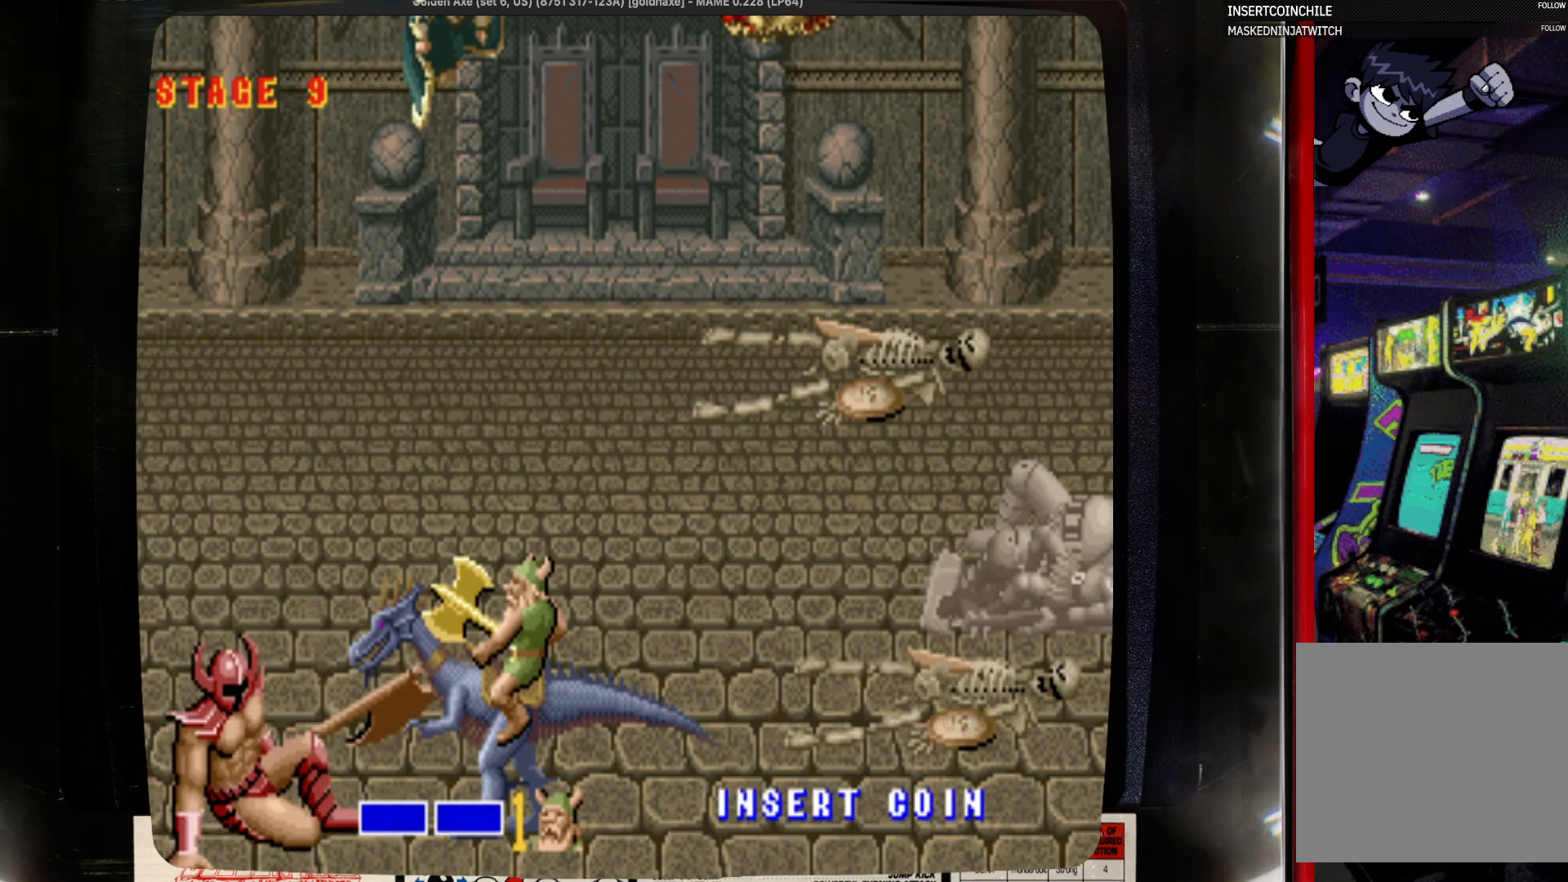
{"buttons": [], "events": [[50, "SQUARE", "down"], [150, "SQUARE", "up"], [250, "SQUARE", "down"], [483, "SQUARE", "up"]]}
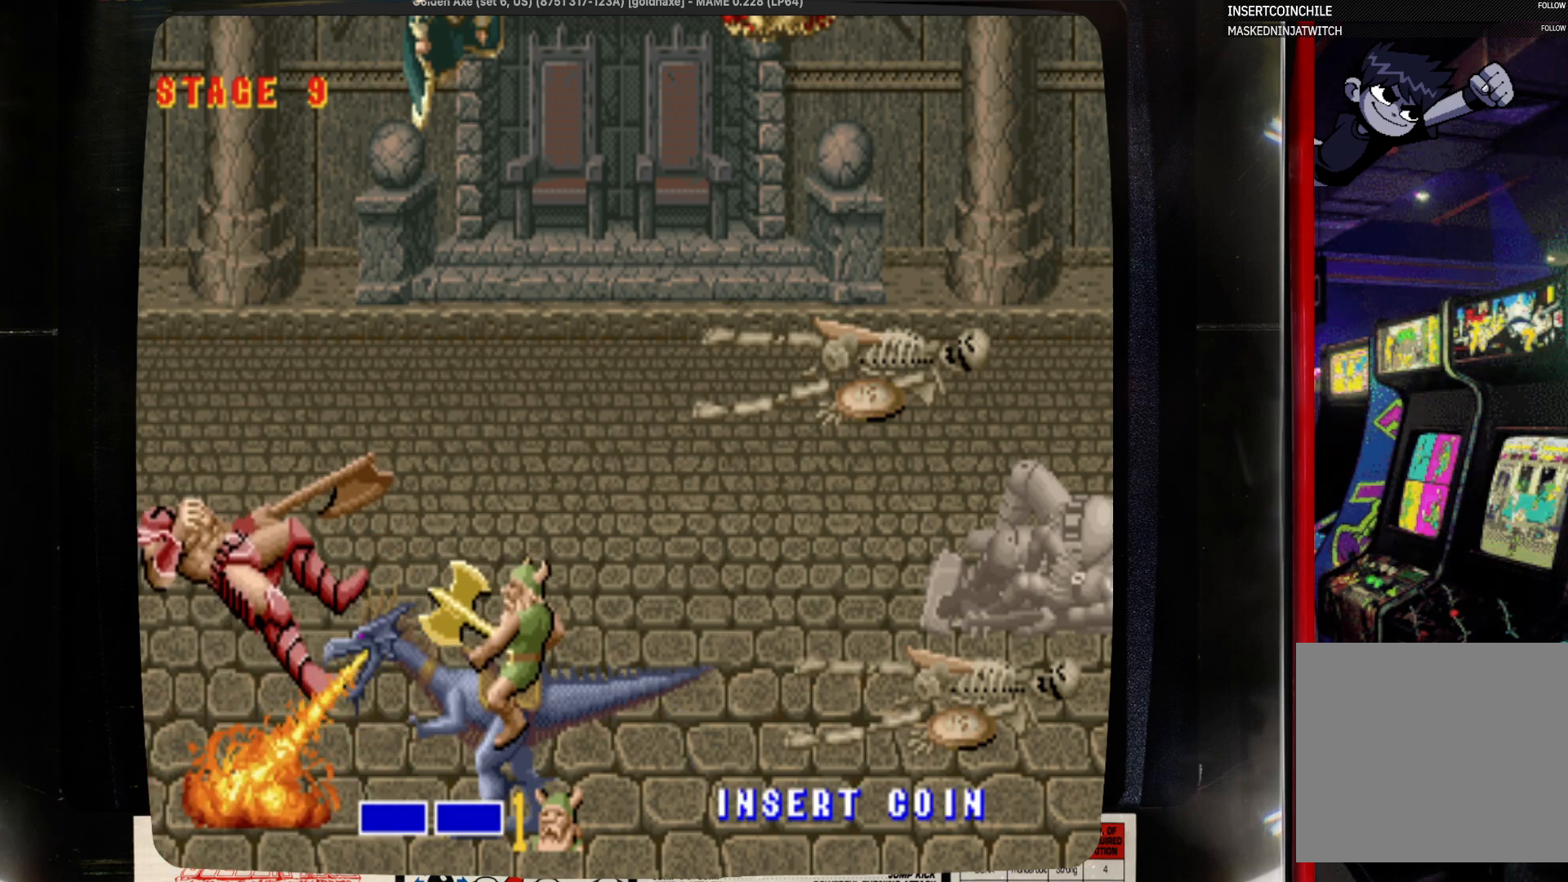
{"buttons": [], "events": []}
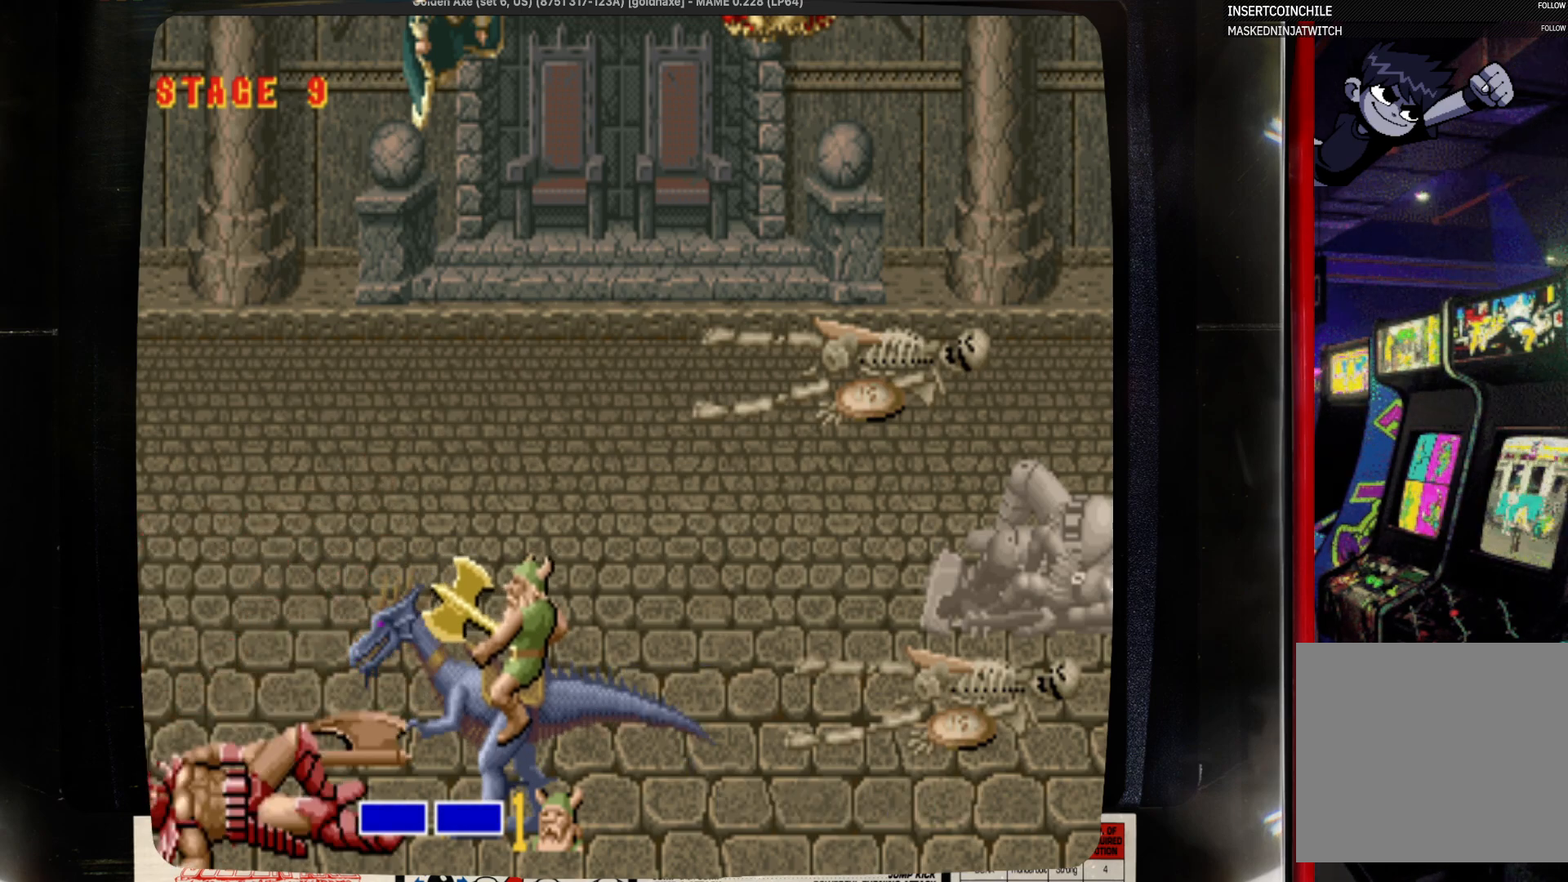
{"buttons": [], "events": []}
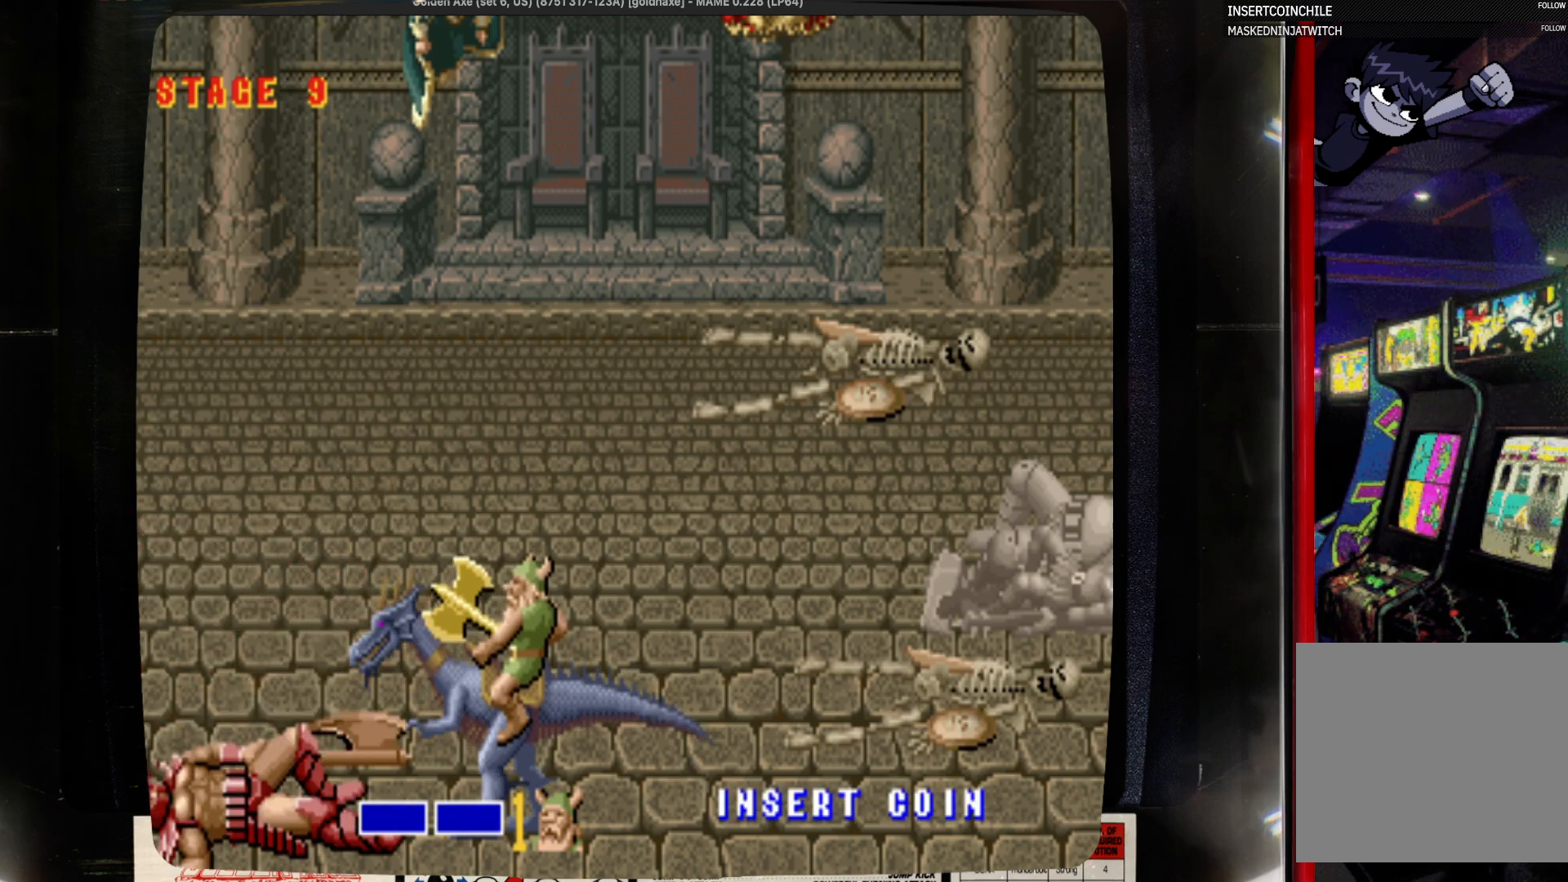
{"buttons": ["SQUARE"], "events": [[500, "SQUARE", "down"]]}
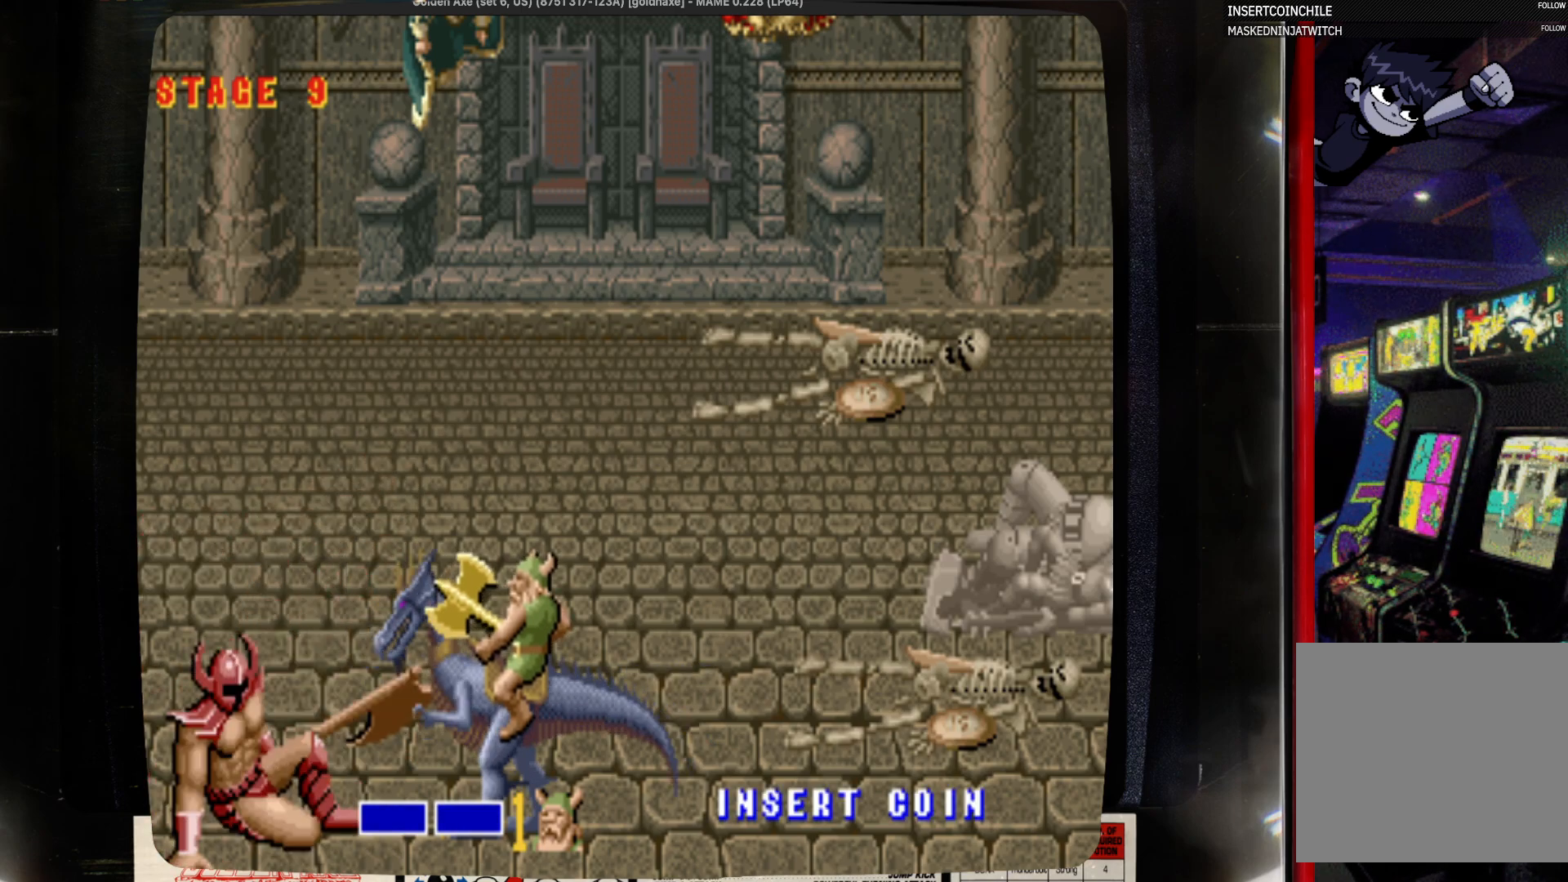
{"buttons": [], "events": [[200, "SQUARE", "up"], [317, "SQUARE", "down"], [433, "SQUARE", "up"]]}